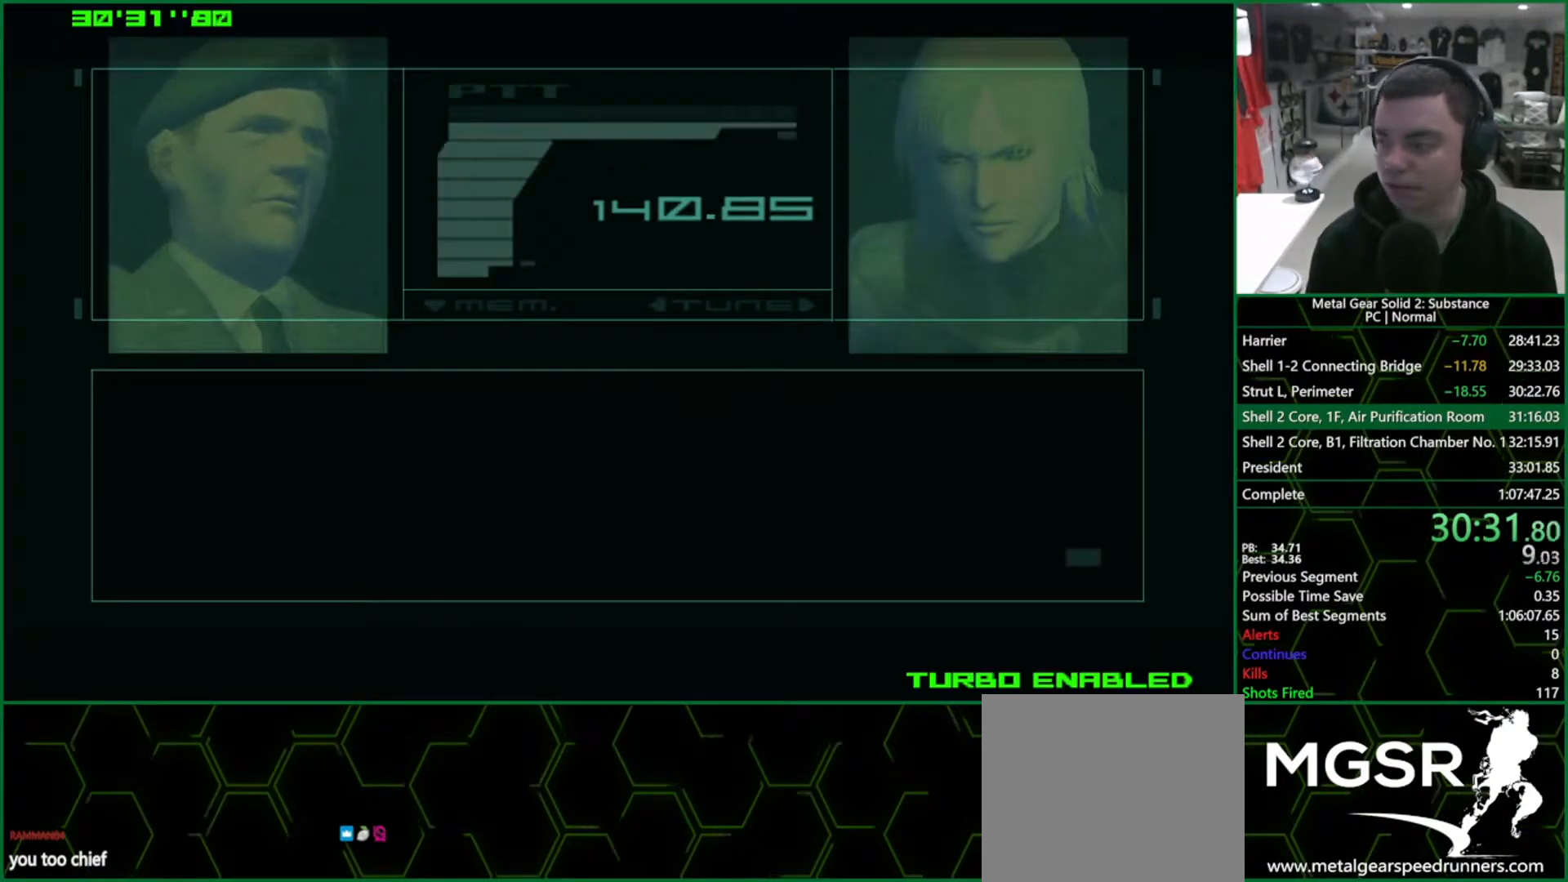
Gameplay with a controller (PlayStation layout); each line is a JSON object with the inputs held at the frame after it. "events" lists button and stick changes between this image and that frame as [ms after this image, input, new state], when the widget could be followed in between. Not read: HOME L3 R3.
{"buttons": ["CROSS"], "left_stick": "center", "right_stick": "center", "events": []}
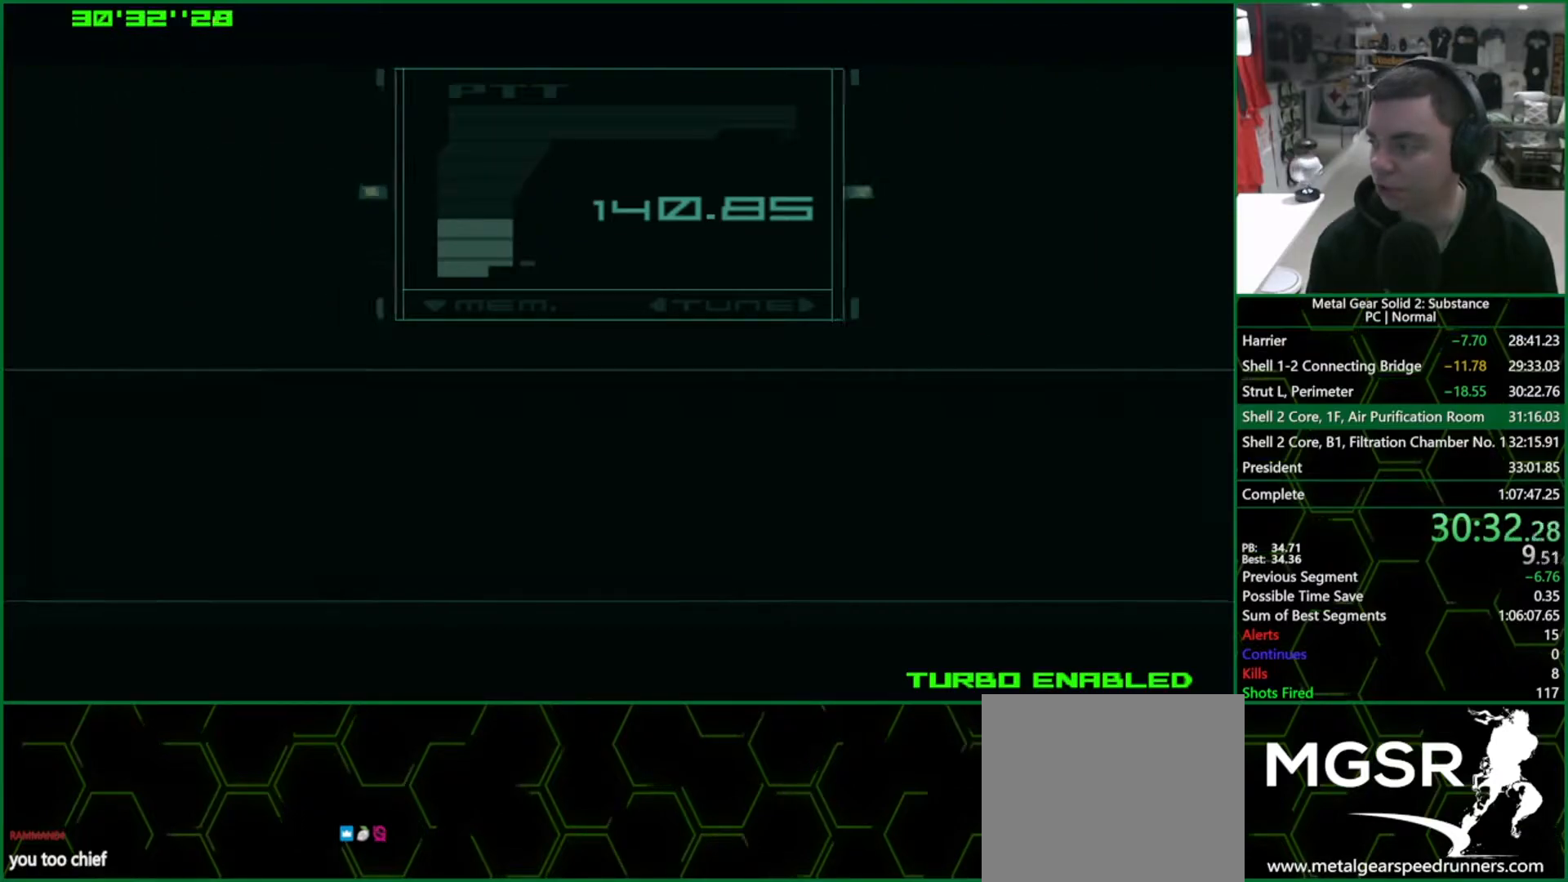
{"buttons": ["CROSS"], "left_stick": "center", "right_stick": "center", "events": []}
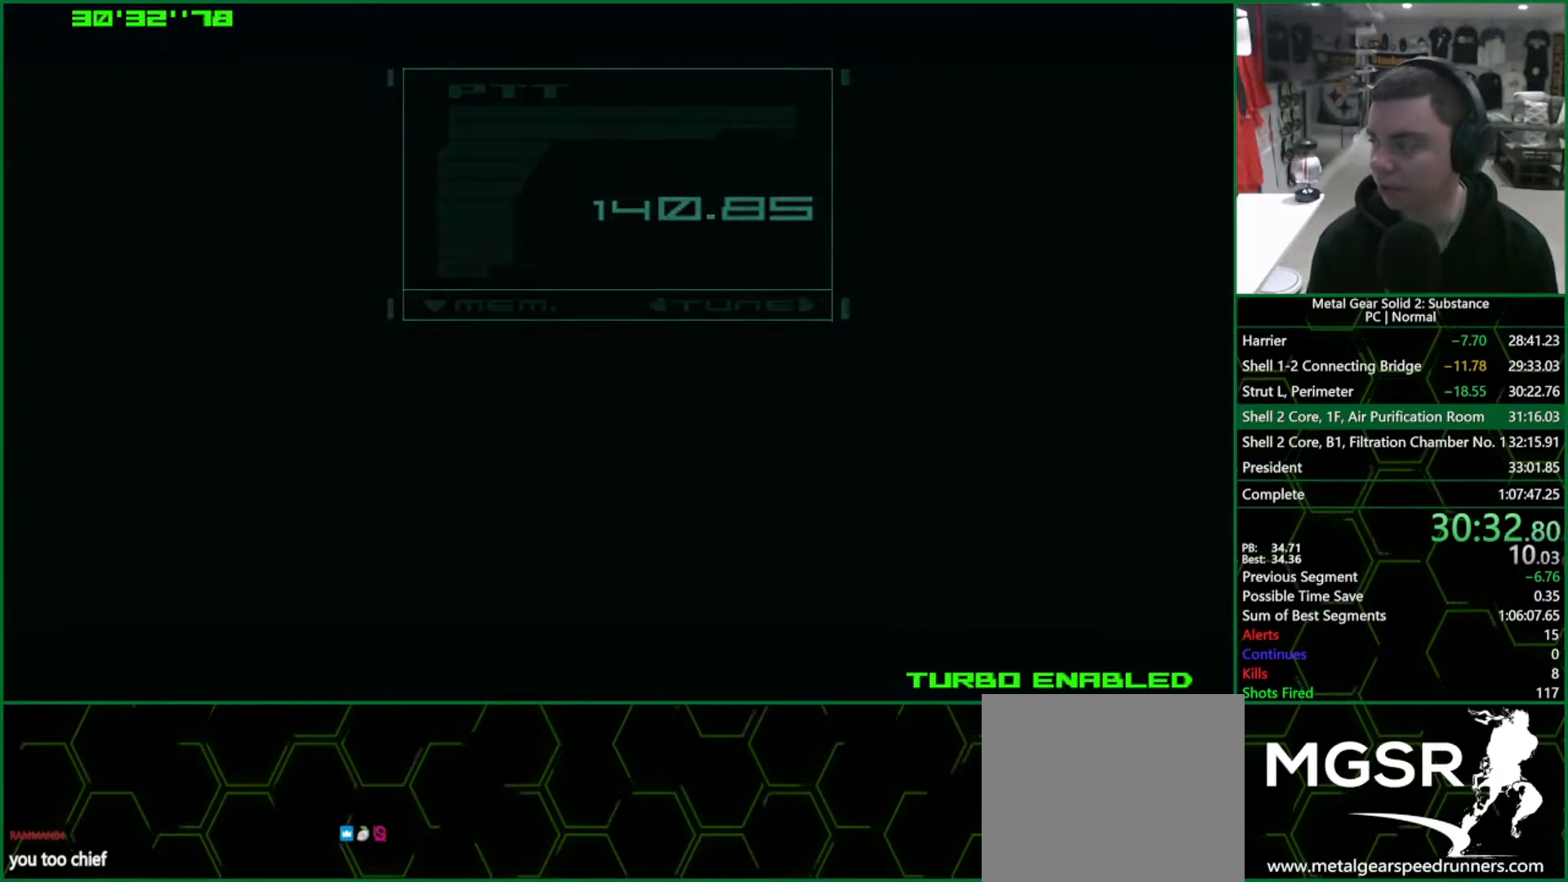
{"buttons": ["CROSS"], "left_stick": "center", "right_stick": "center", "events": []}
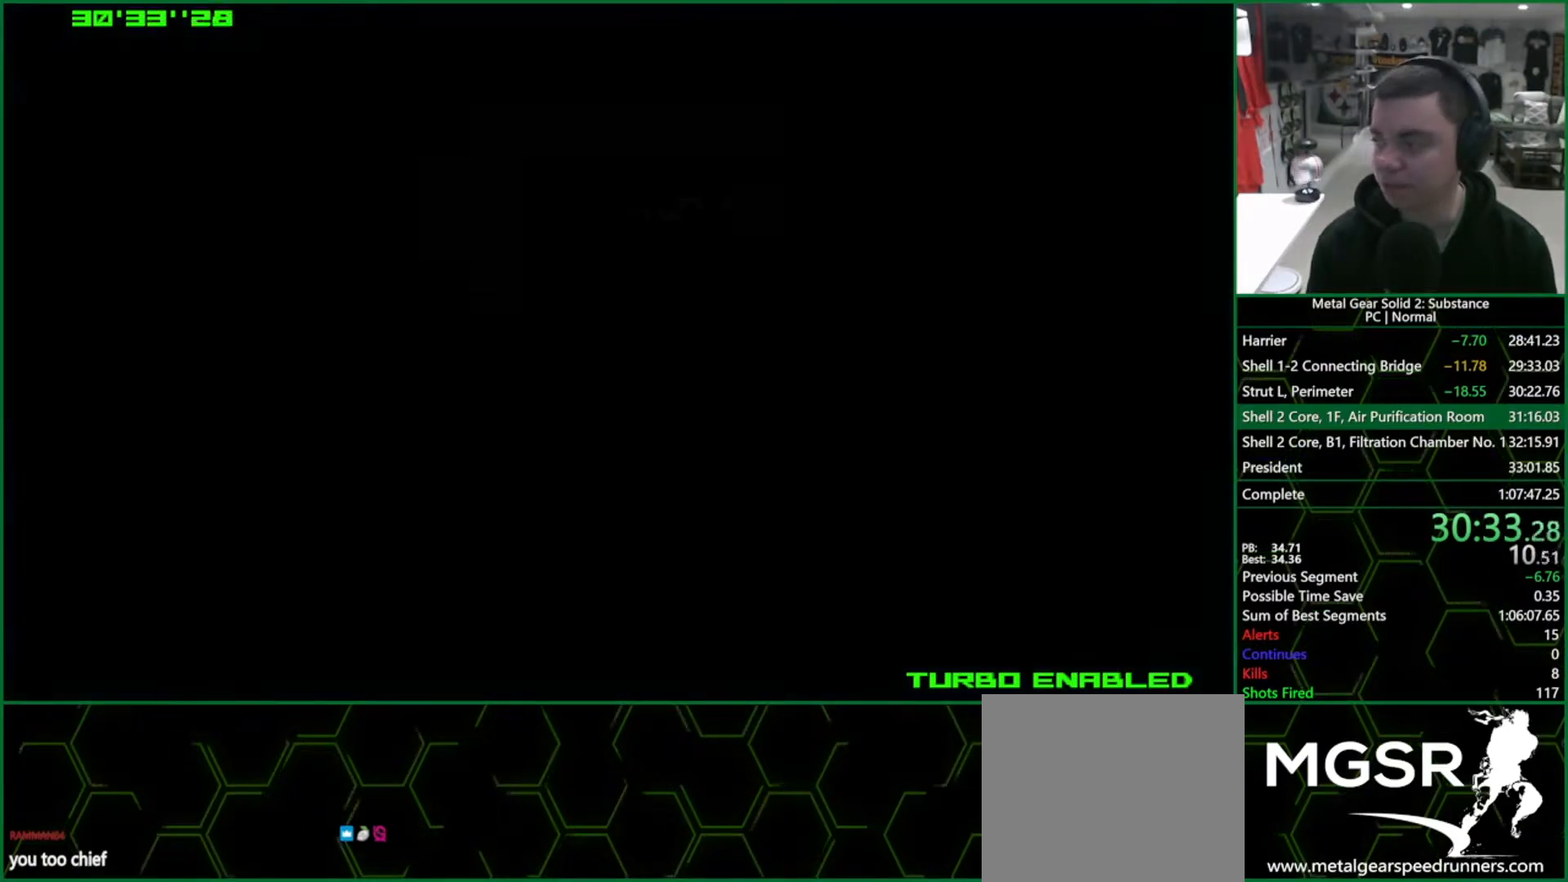
{"buttons": ["CROSS"], "left_stick": "center", "right_stick": "center", "events": []}
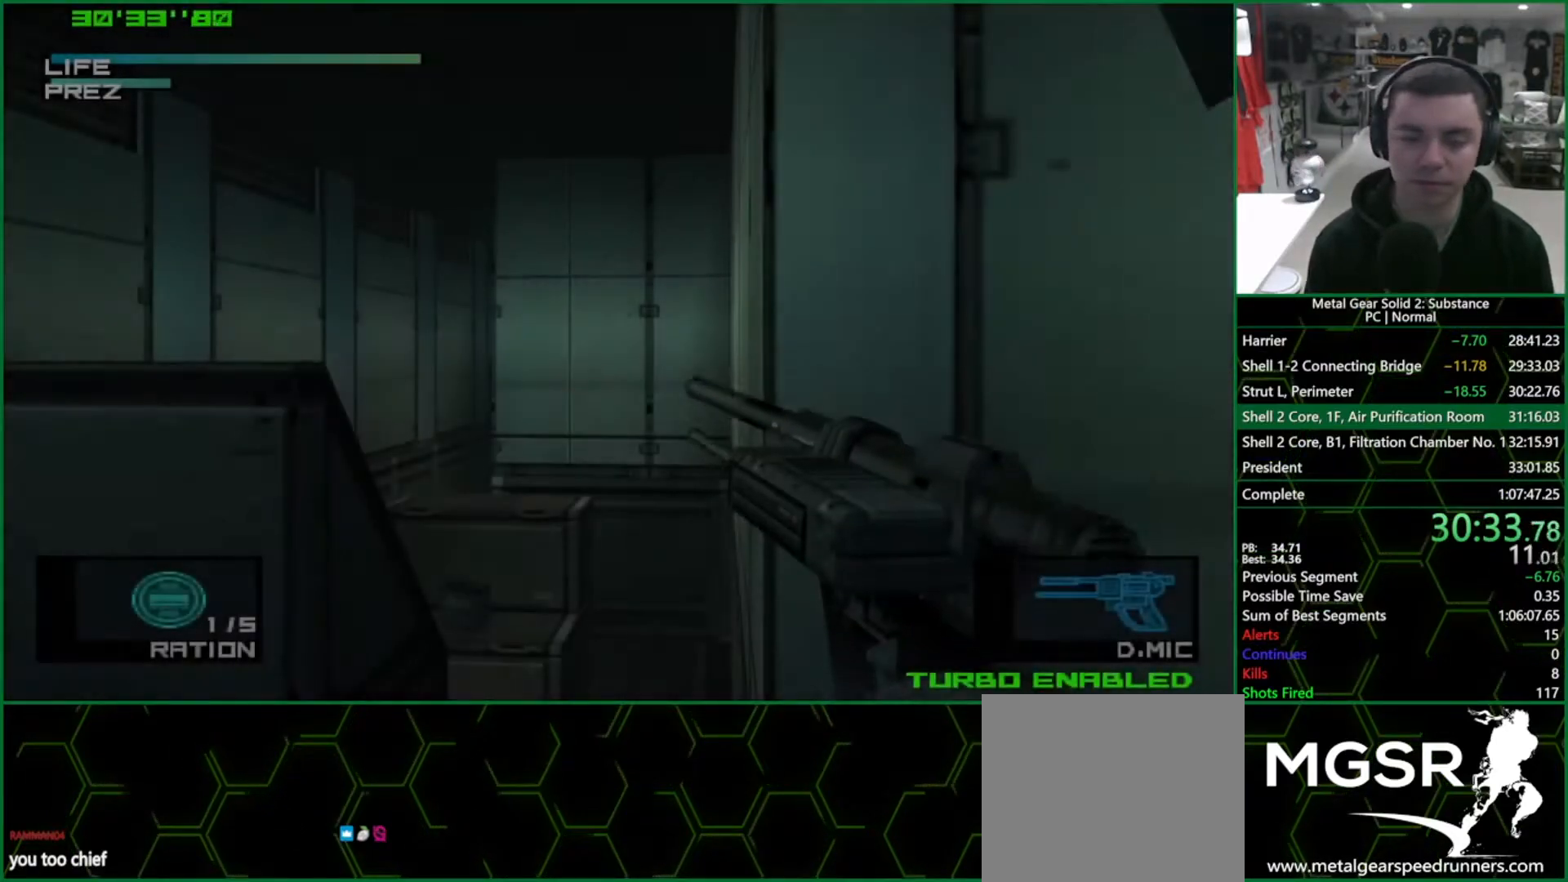
{"buttons": [], "left_stick": "left", "right_stick": "center", "events": [[467, "CROSS", "up"], [483, "left_stick", "left"]]}
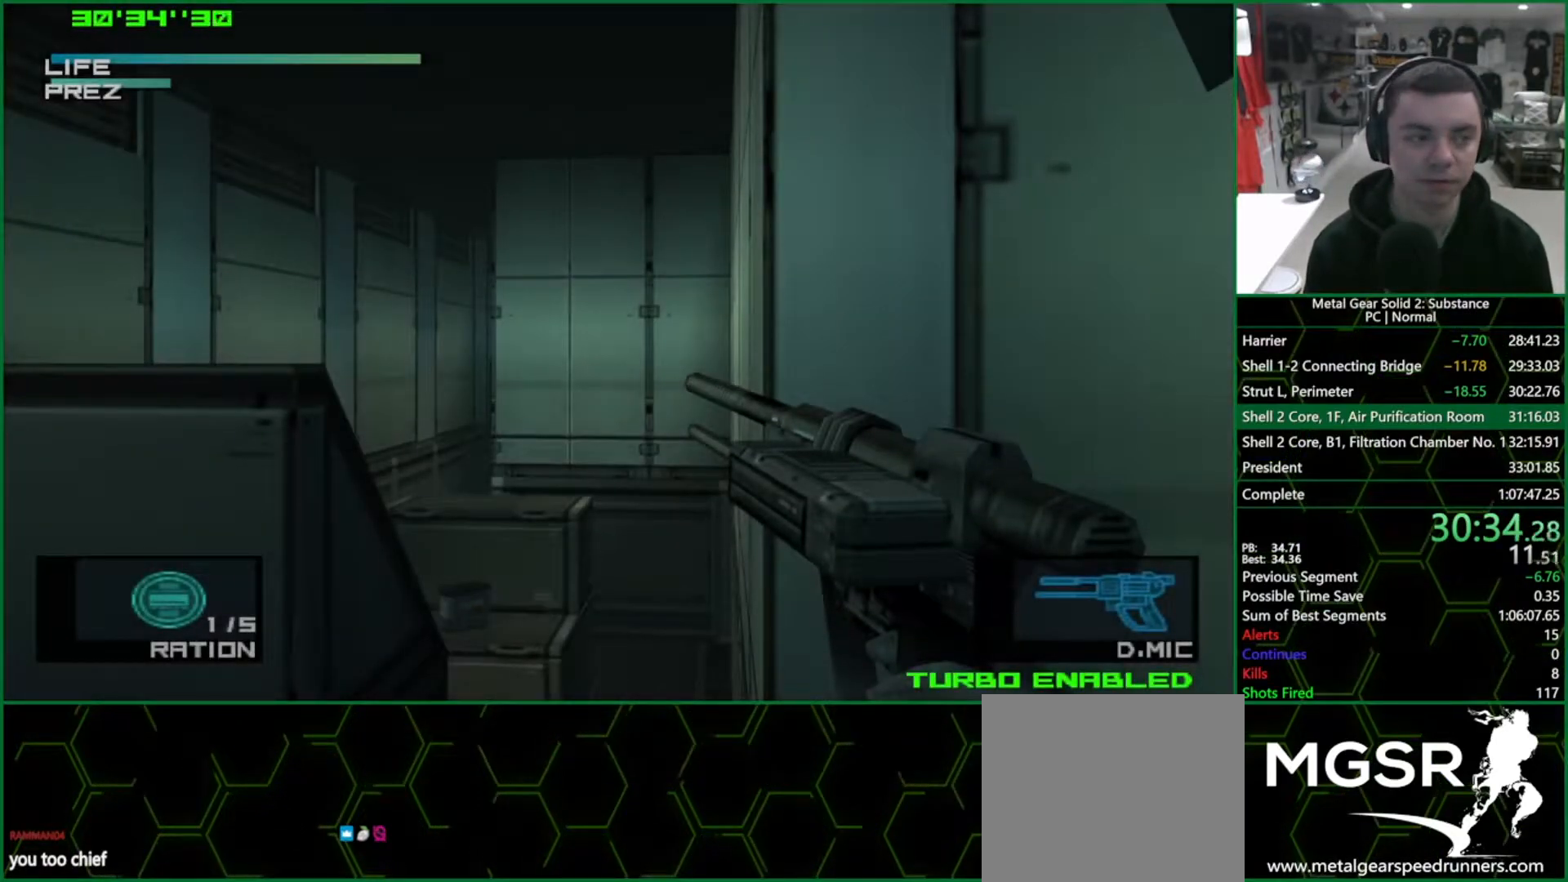
{"buttons": [], "left_stick": "left", "right_stick": "center", "events": []}
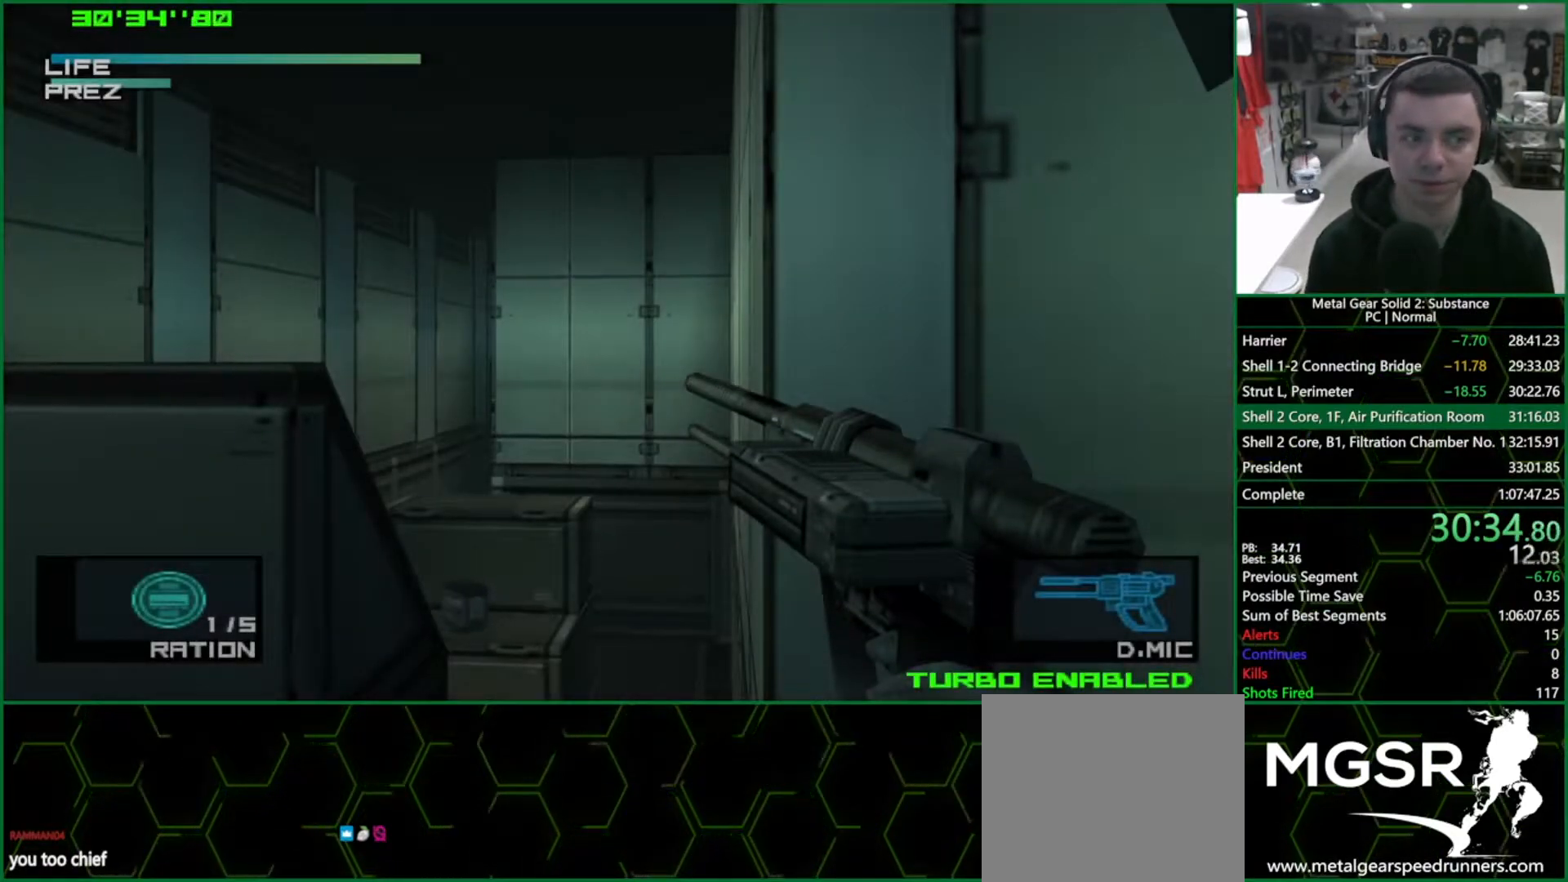
{"buttons": [], "left_stick": "left", "right_stick": "center", "events": []}
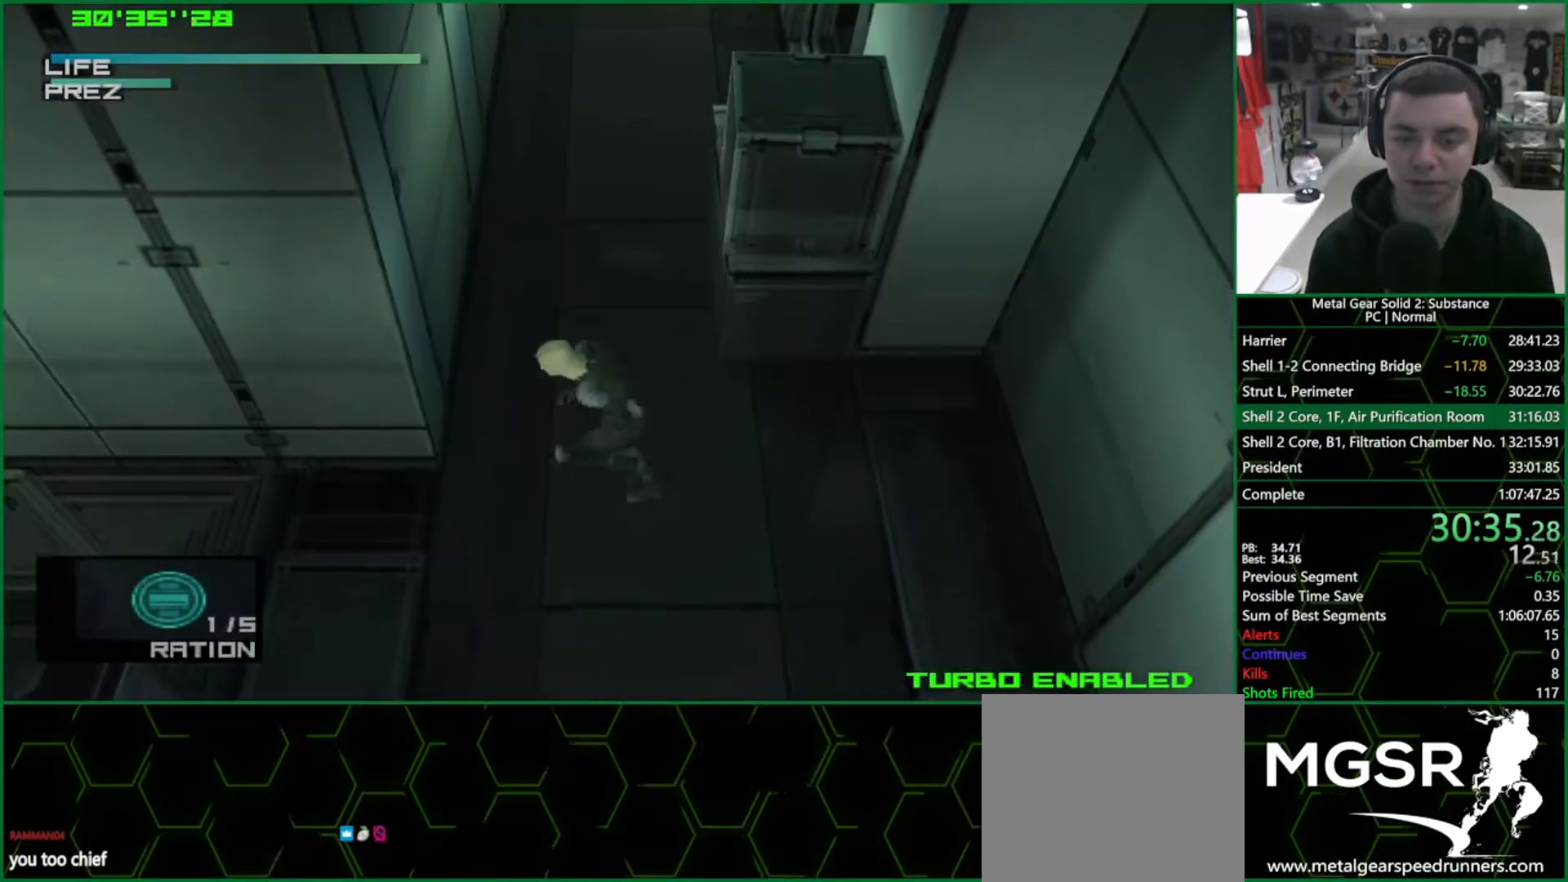
{"buttons": [], "left_stick": "left", "right_stick": "center", "events": []}
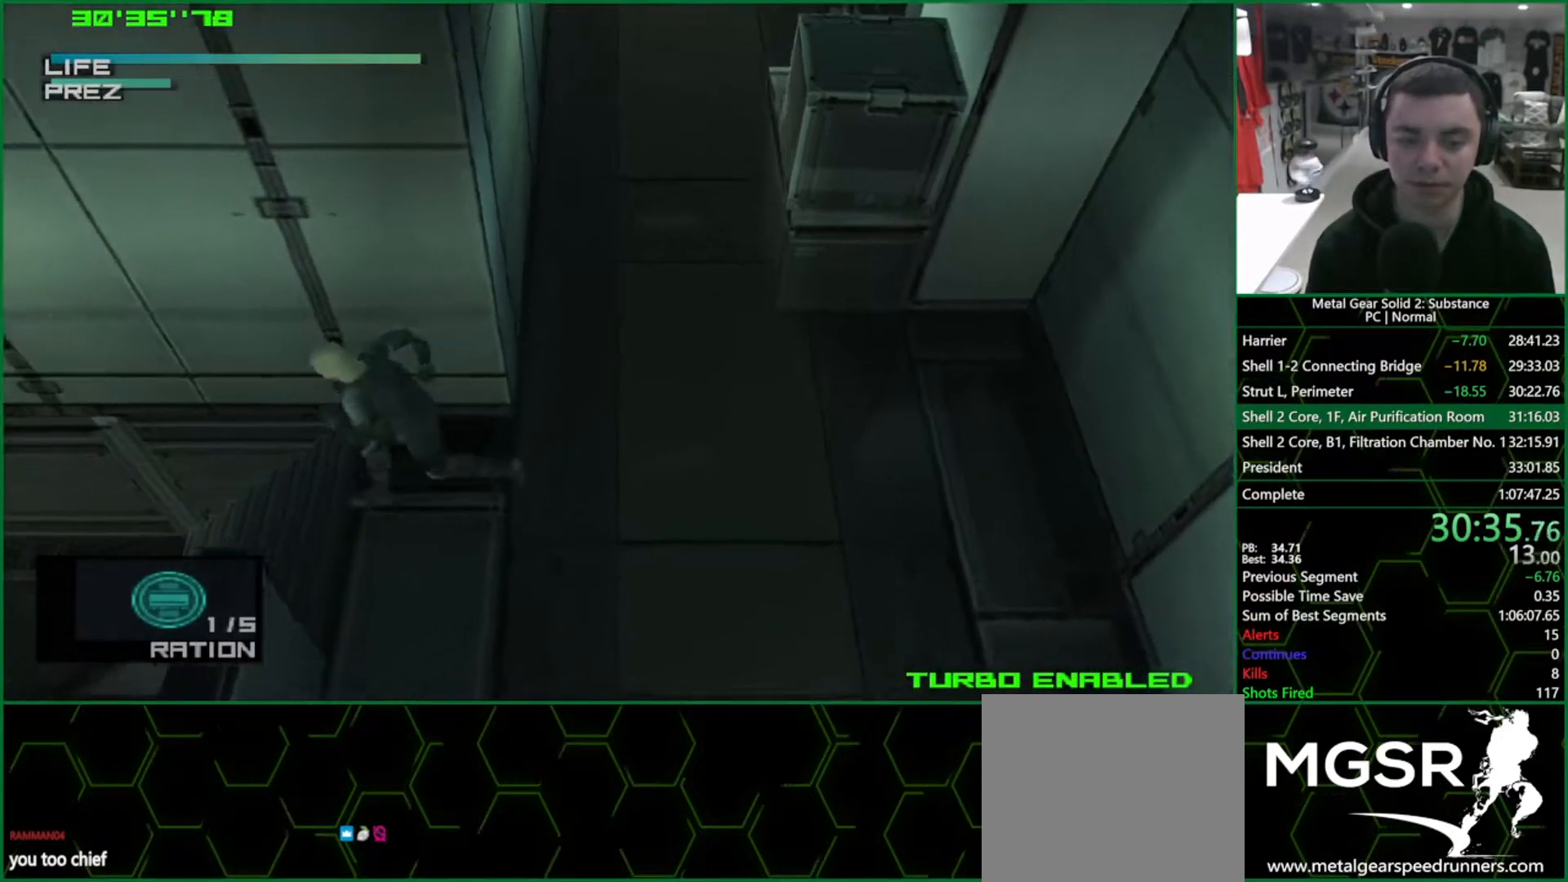
{"buttons": [], "left_stick": "left", "right_stick": "center", "events": [[117, "CROSS", "down"], [300, "CROSS", "up"]]}
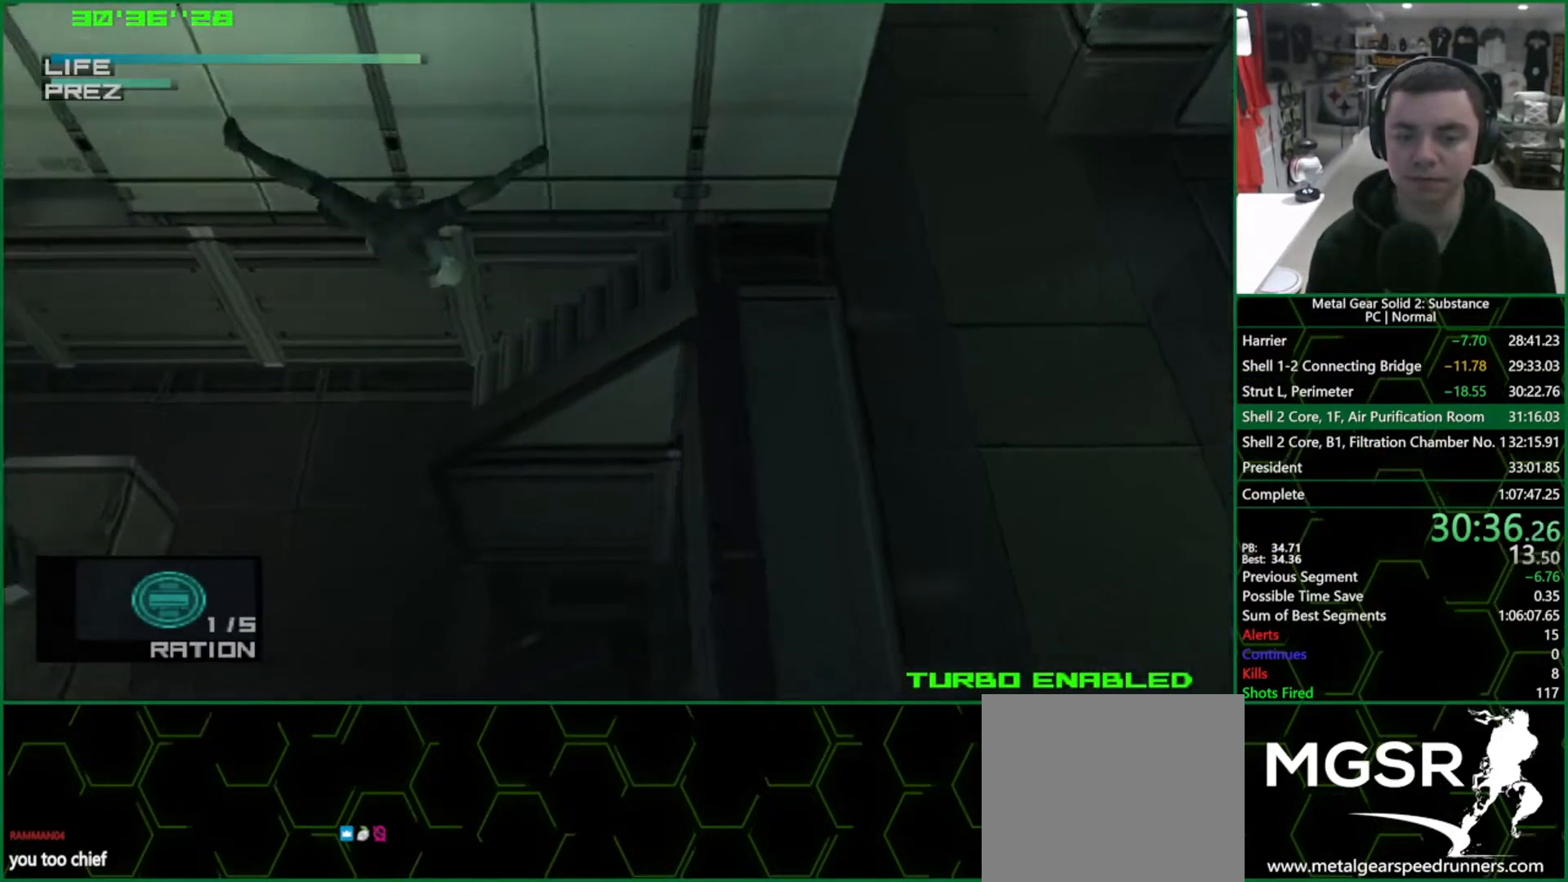
{"buttons": [], "left_stick": "left", "right_stick": "center", "events": []}
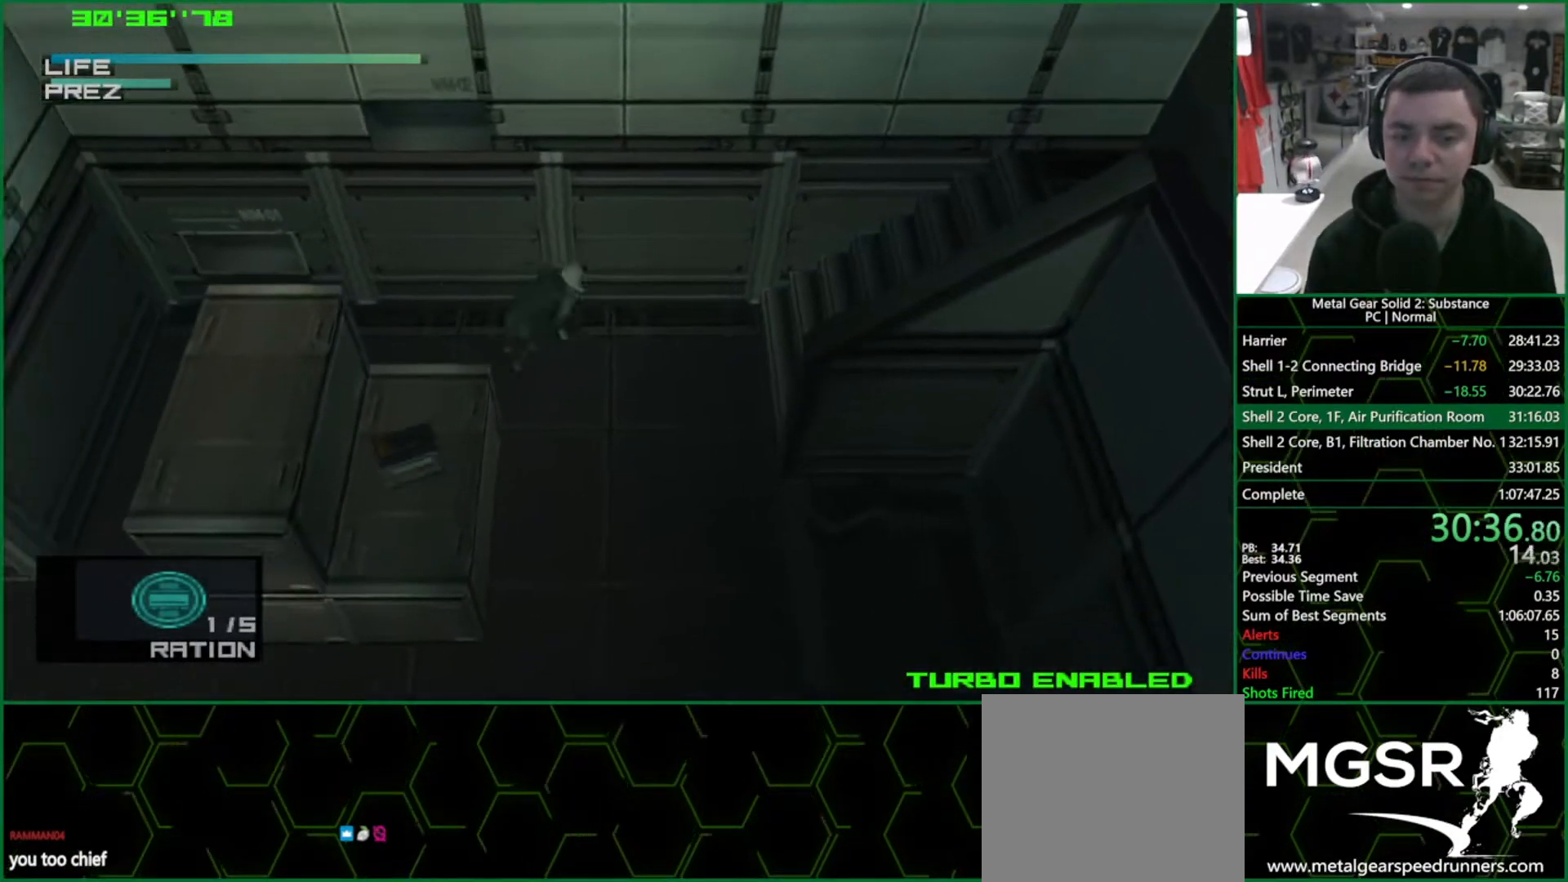
{"buttons": [], "left_stick": "left", "right_stick": "center", "events": []}
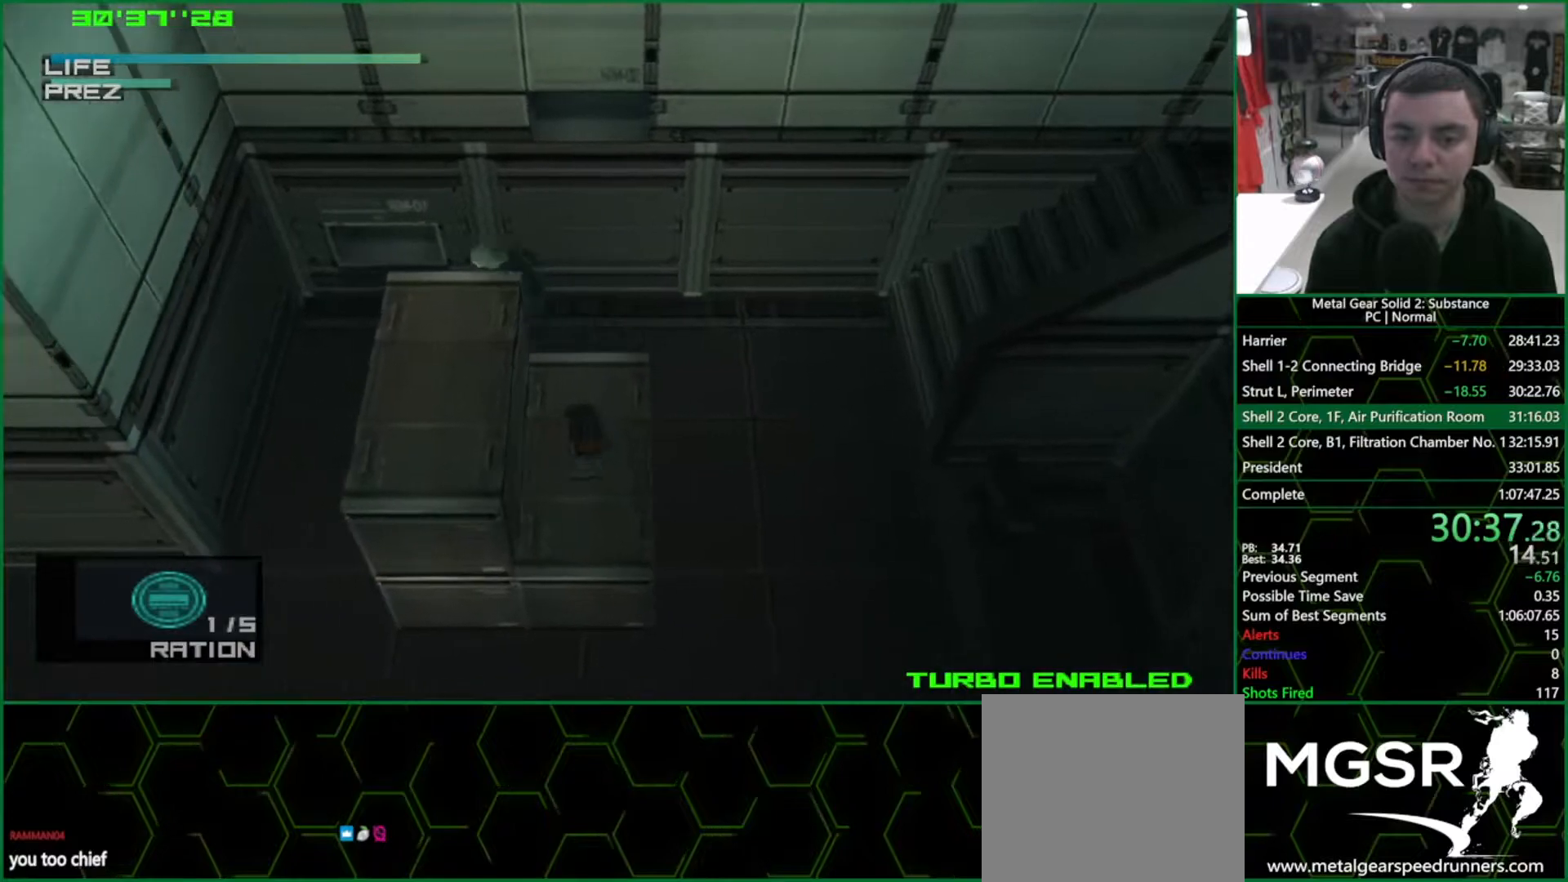
{"buttons": [], "left_stick": "down", "right_stick": "center", "events": [[267, "left_stick", "down"]]}
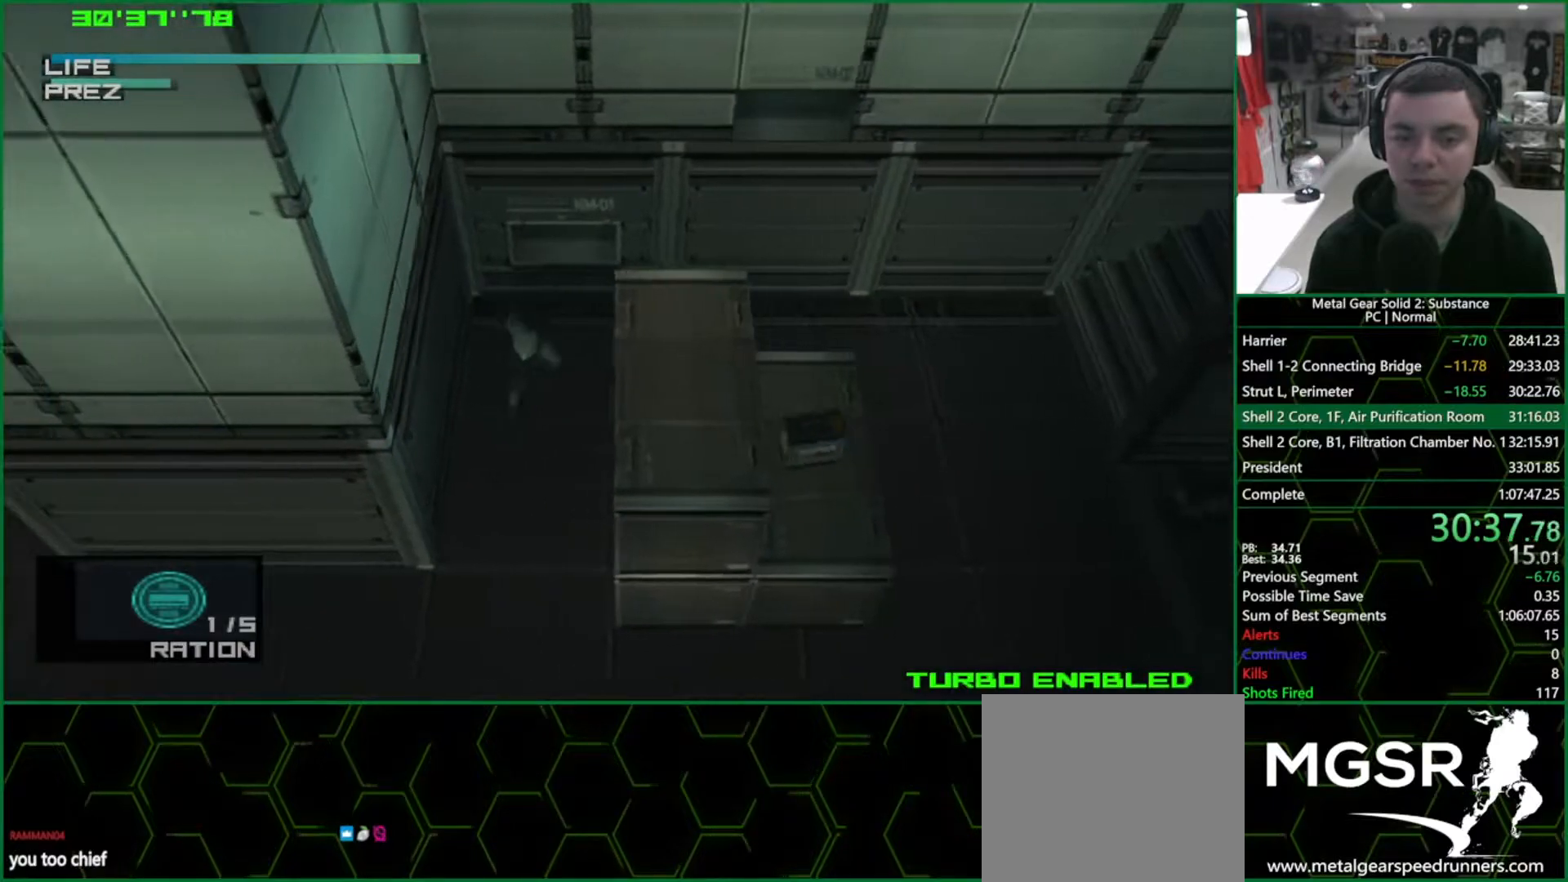
{"buttons": [], "left_stick": "left", "right_stick": "center", "events": [[450, "left_stick", "left"]]}
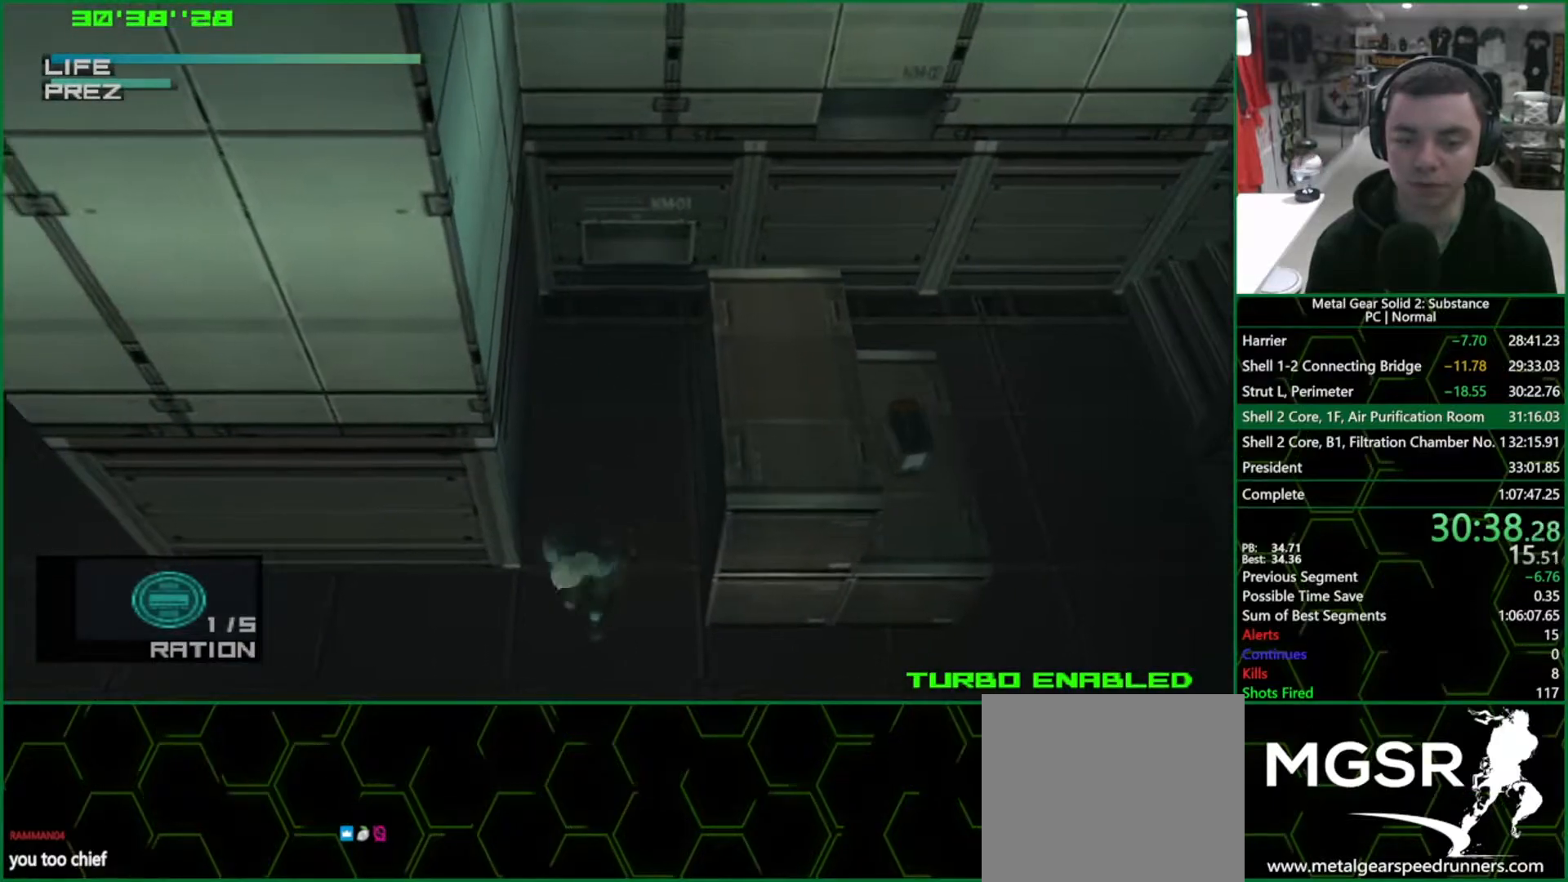
{"buttons": [], "left_stick": "left", "right_stick": "center", "events": []}
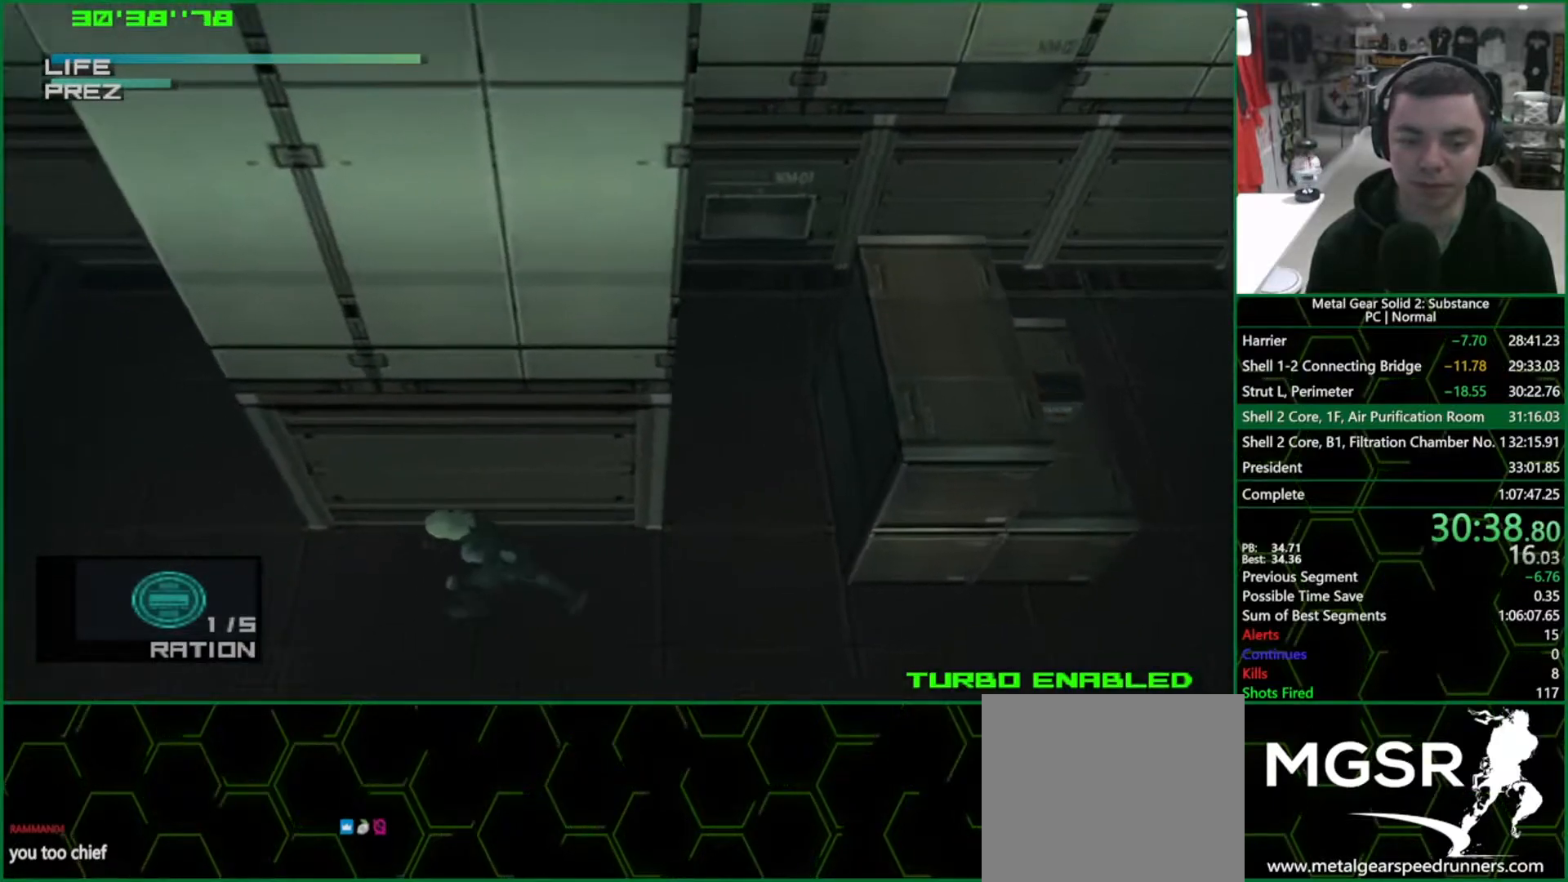
{"buttons": ["L1"], "left_stick": "up-left", "right_stick": "center", "events": [[333, "left_stick", "up-left"], [350, "L1", "down"]]}
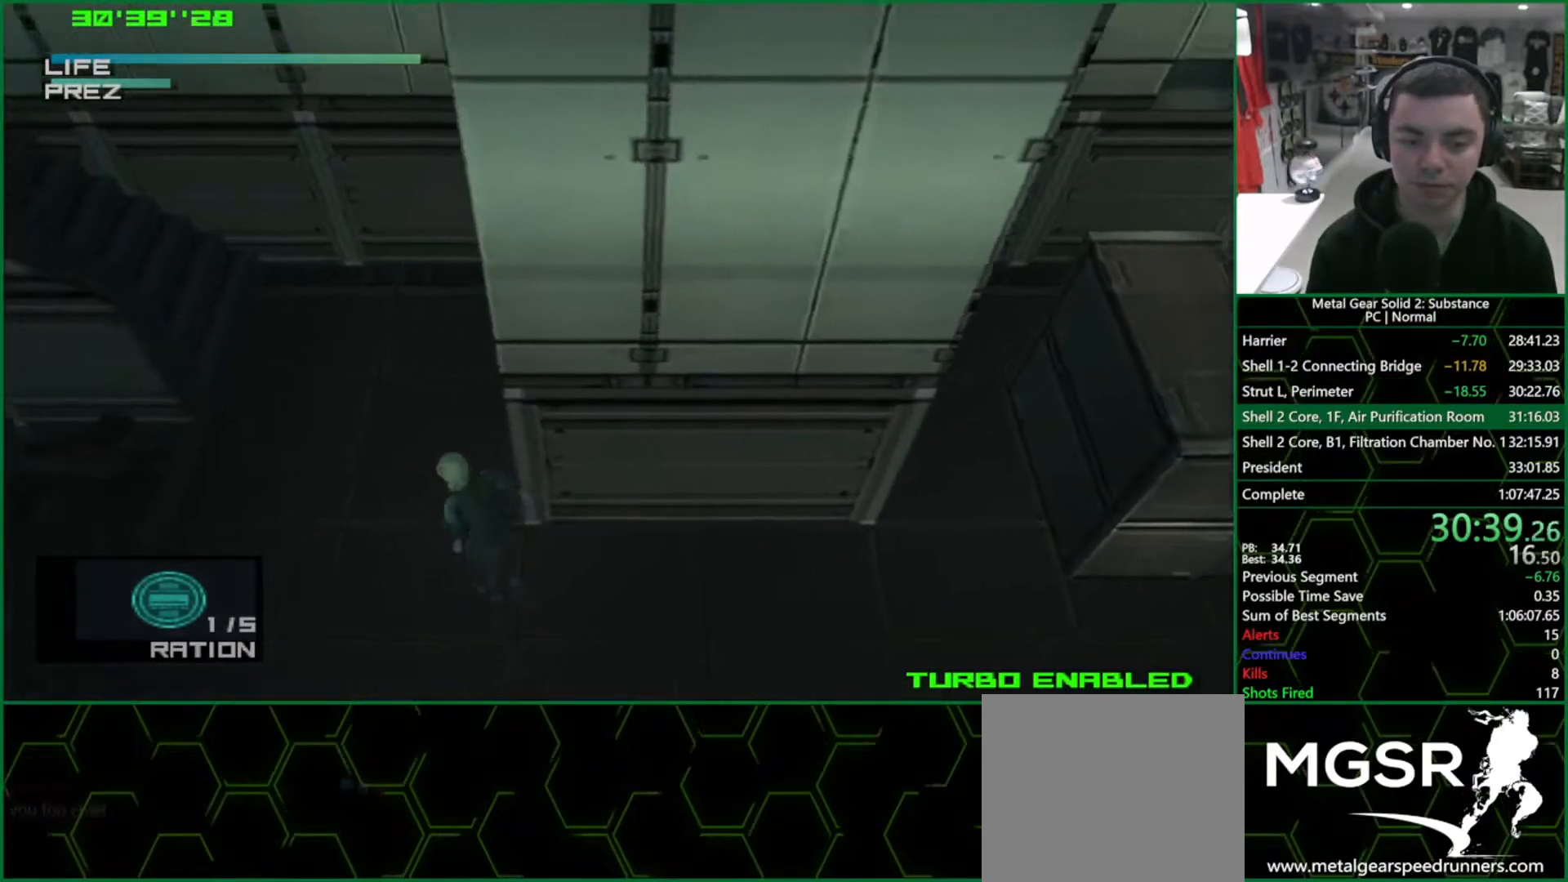
{"buttons": ["L1"], "left_stick": "up-left", "right_stick": "center", "events": []}
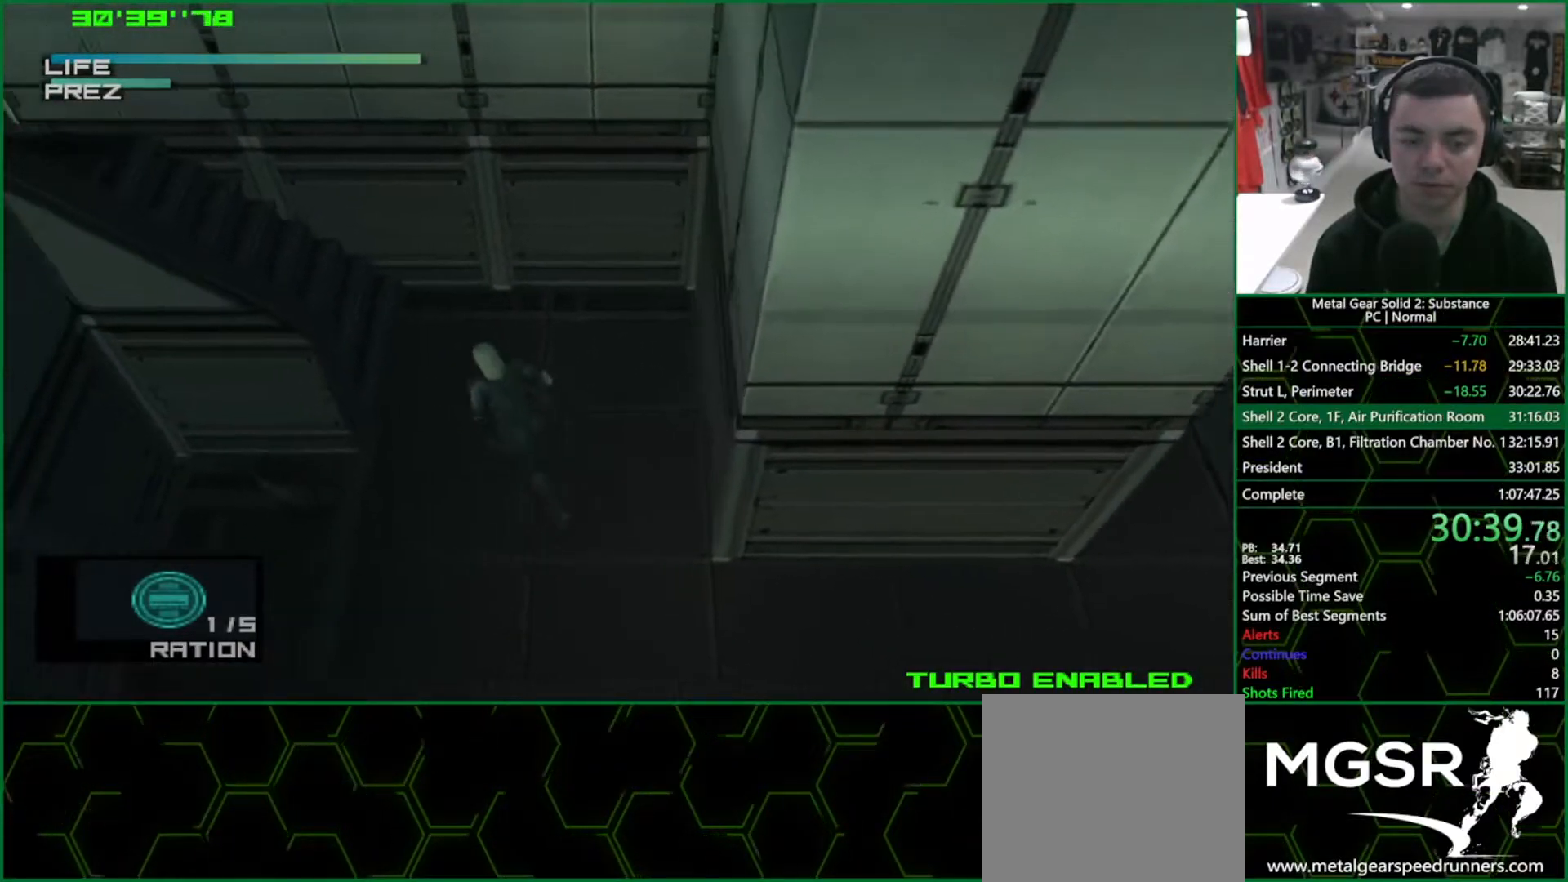
{"buttons": ["L1"], "left_stick": "up-left", "right_stick": "center", "events": []}
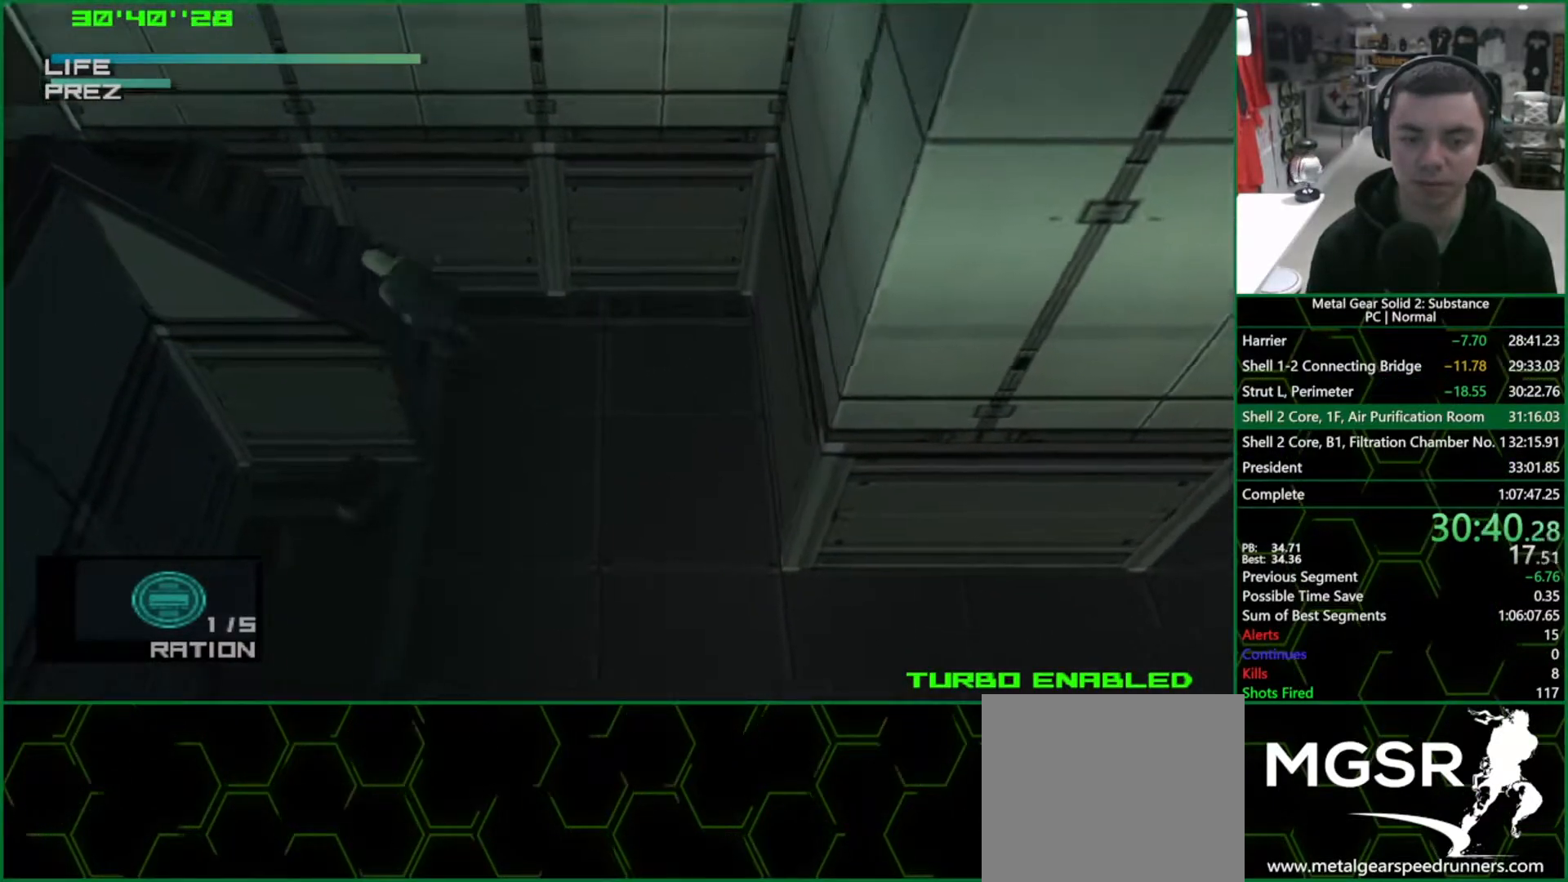
{"buttons": ["L1"], "left_stick": "left", "right_stick": "center", "events": [[67, "left_stick", "left"]]}
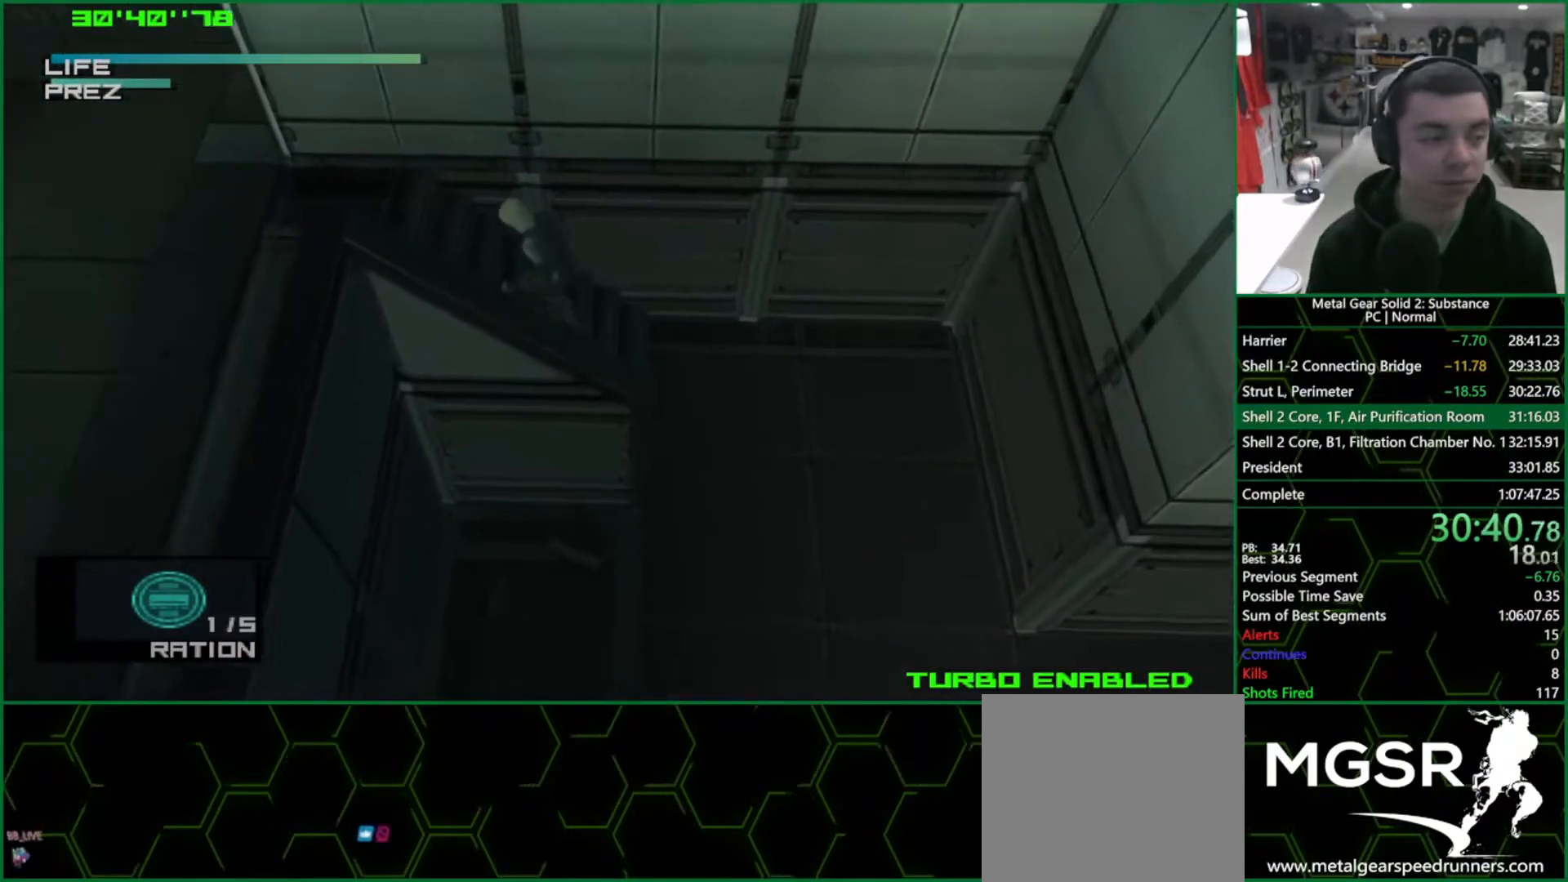
{"buttons": ["L1"], "left_stick": "left", "right_stick": "center", "events": []}
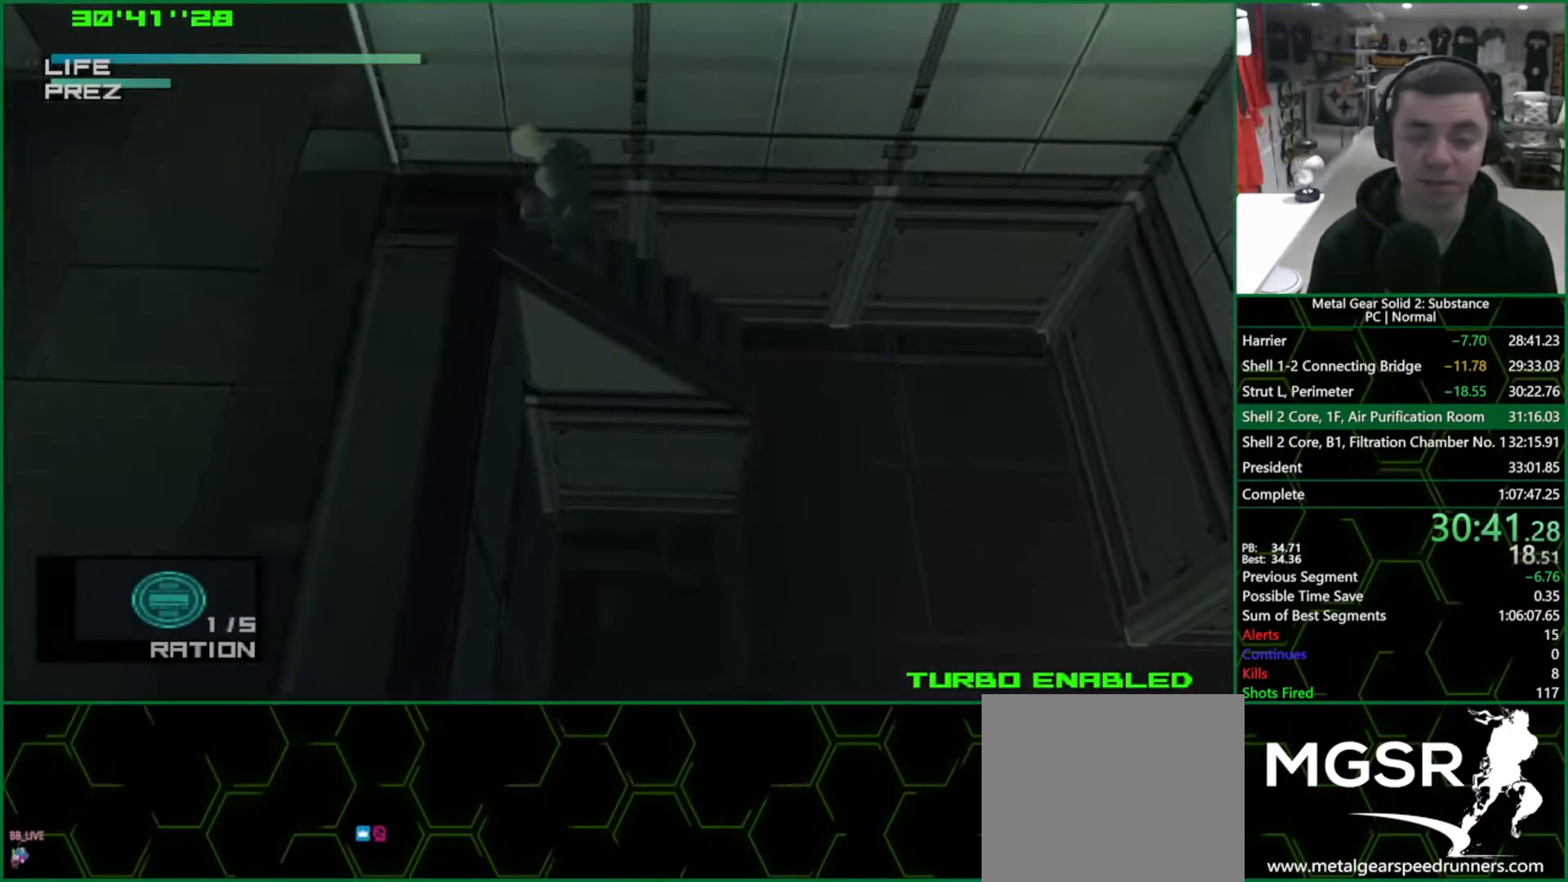
{"buttons": ["L1"], "left_stick": "left", "right_stick": "center", "events": []}
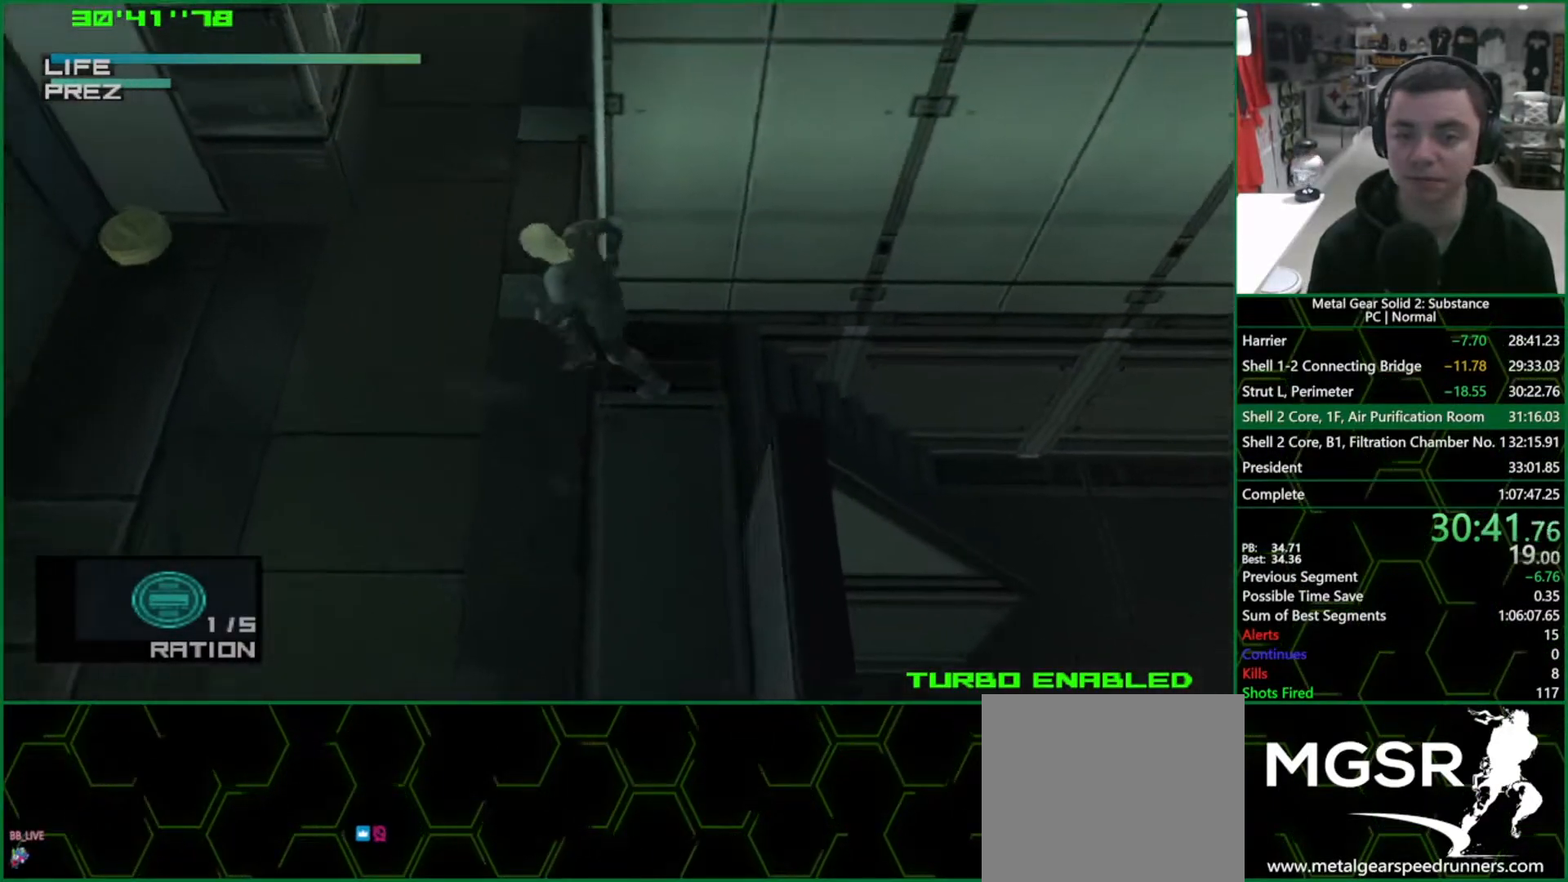
{"buttons": ["CROSS", "L1"], "left_stick": "up", "right_stick": "center", "events": [[100, "left_stick", "up-right"], [283, "left_stick", "up"], [417, "CROSS", "down"]]}
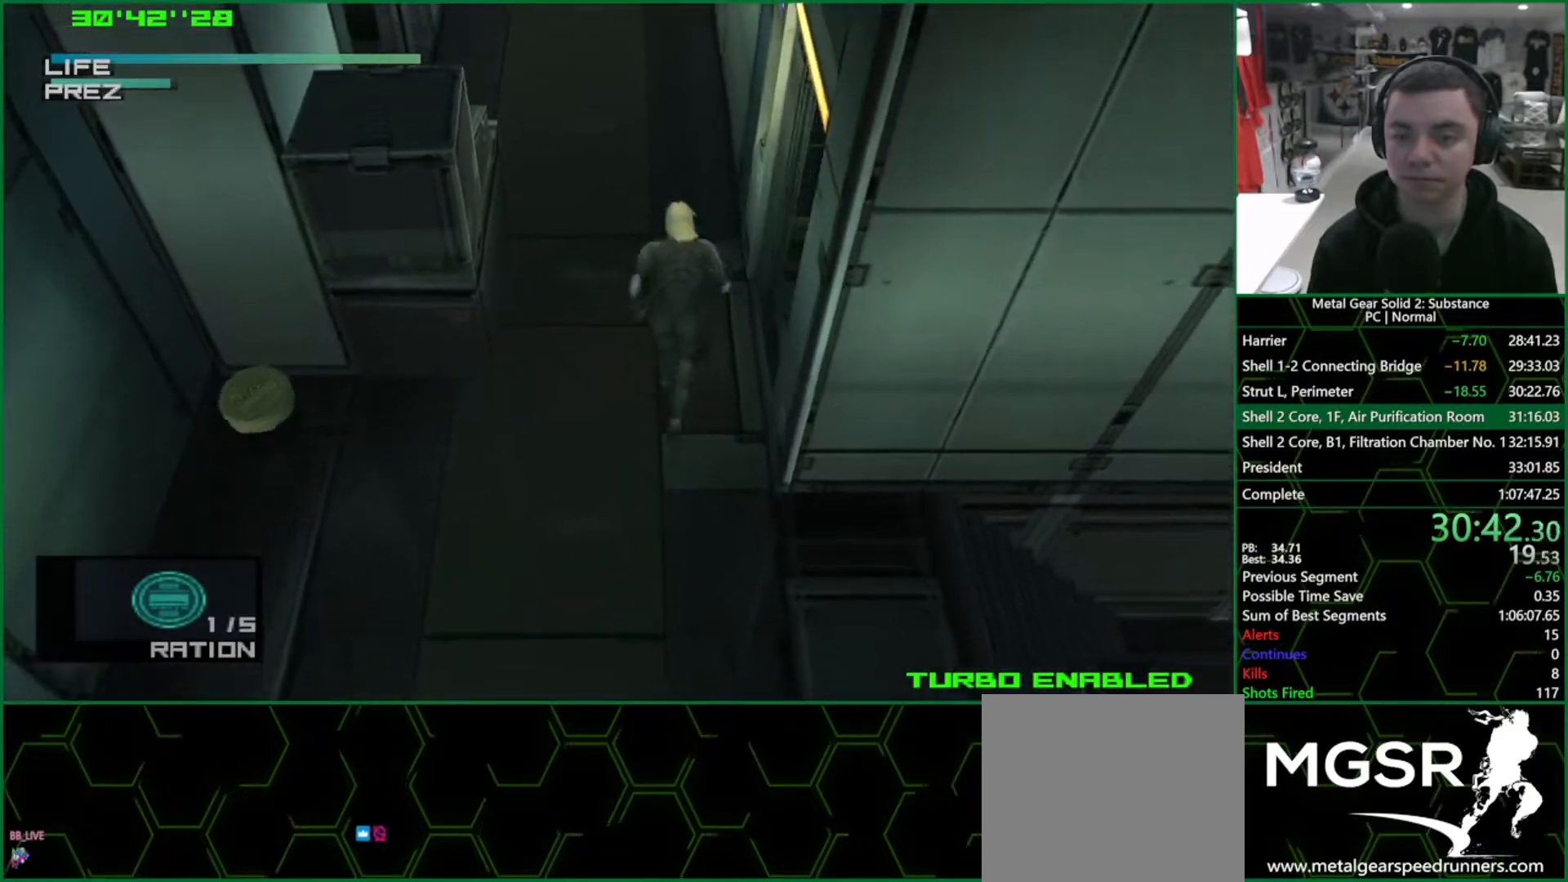
{"buttons": ["L1"], "left_stick": "up", "right_stick": "center", "events": [[50, "CROSS", "up"]]}
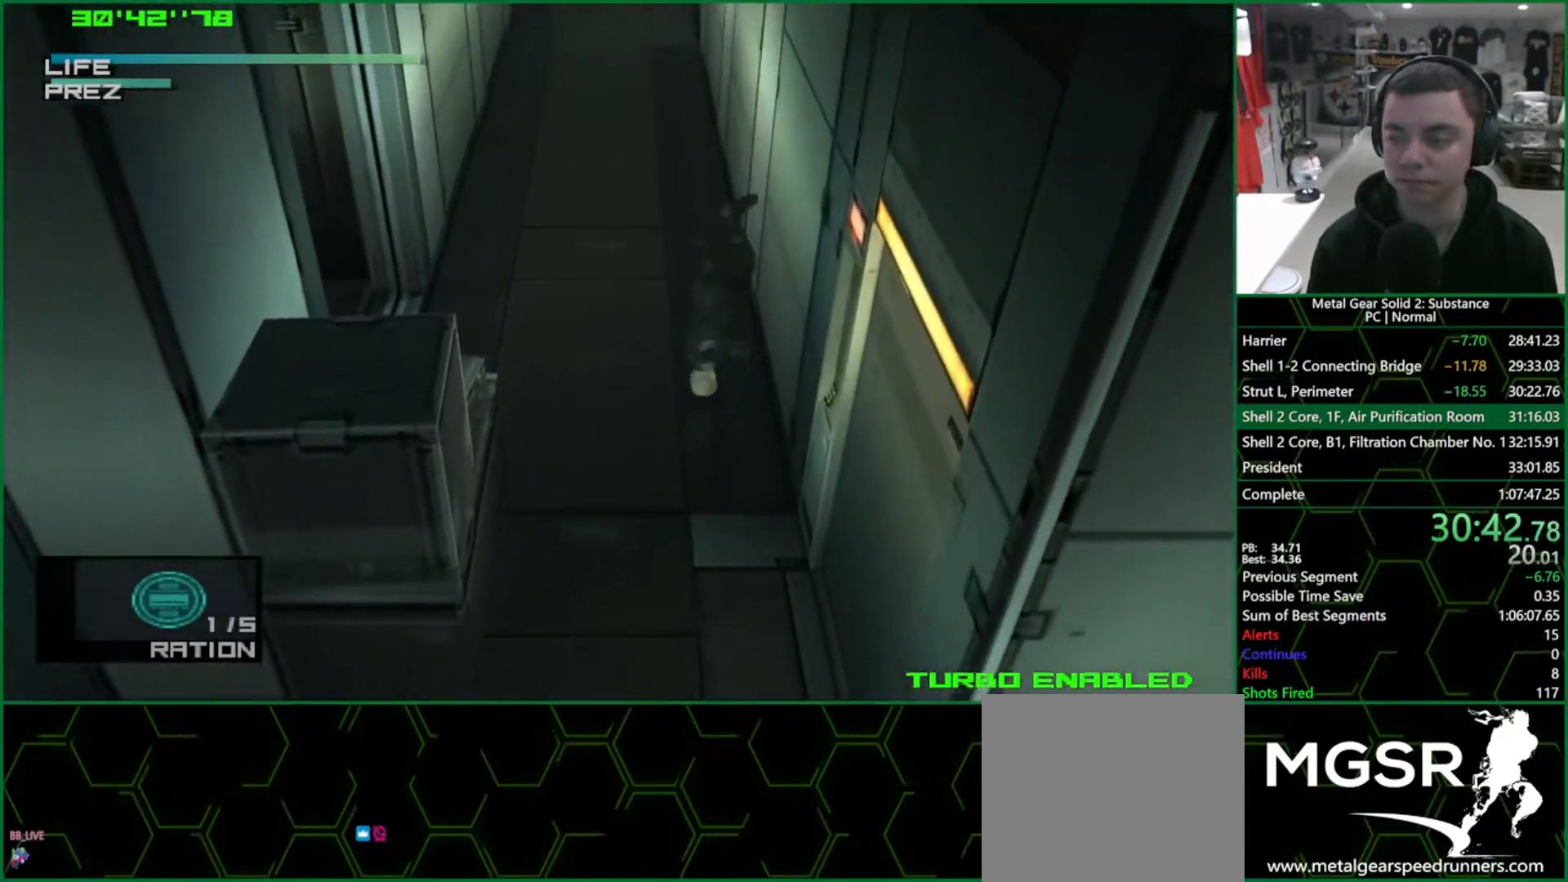
{"buttons": ["L1"], "left_stick": "up", "right_stick": "center", "events": []}
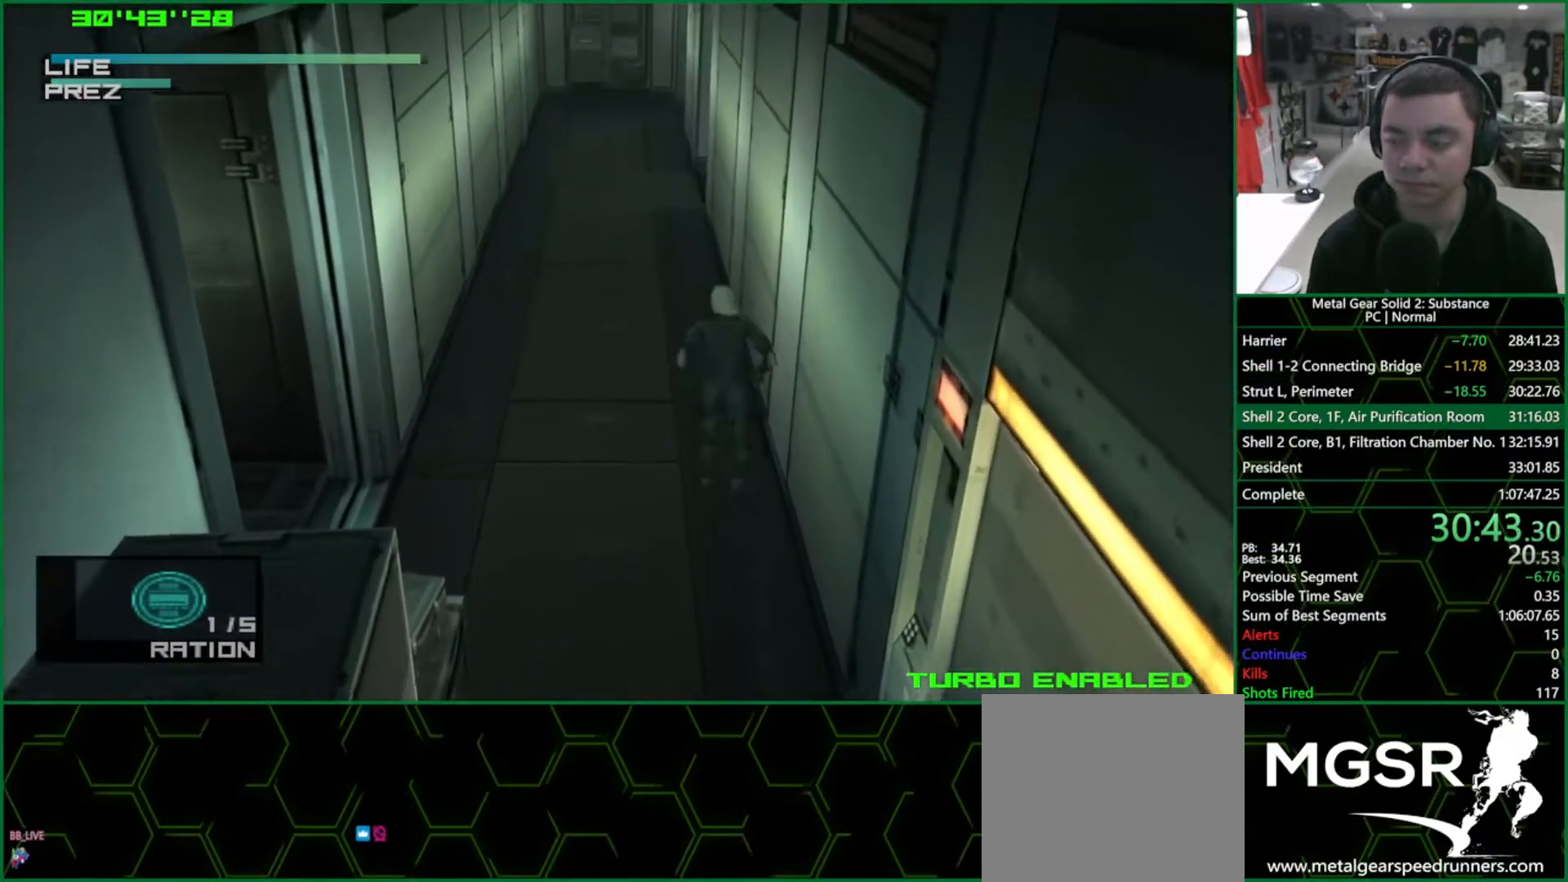
{"buttons": ["L1"], "left_stick": "up", "right_stick": "center", "events": [[117, "CROSS", "down"], [367, "CROSS", "up"]]}
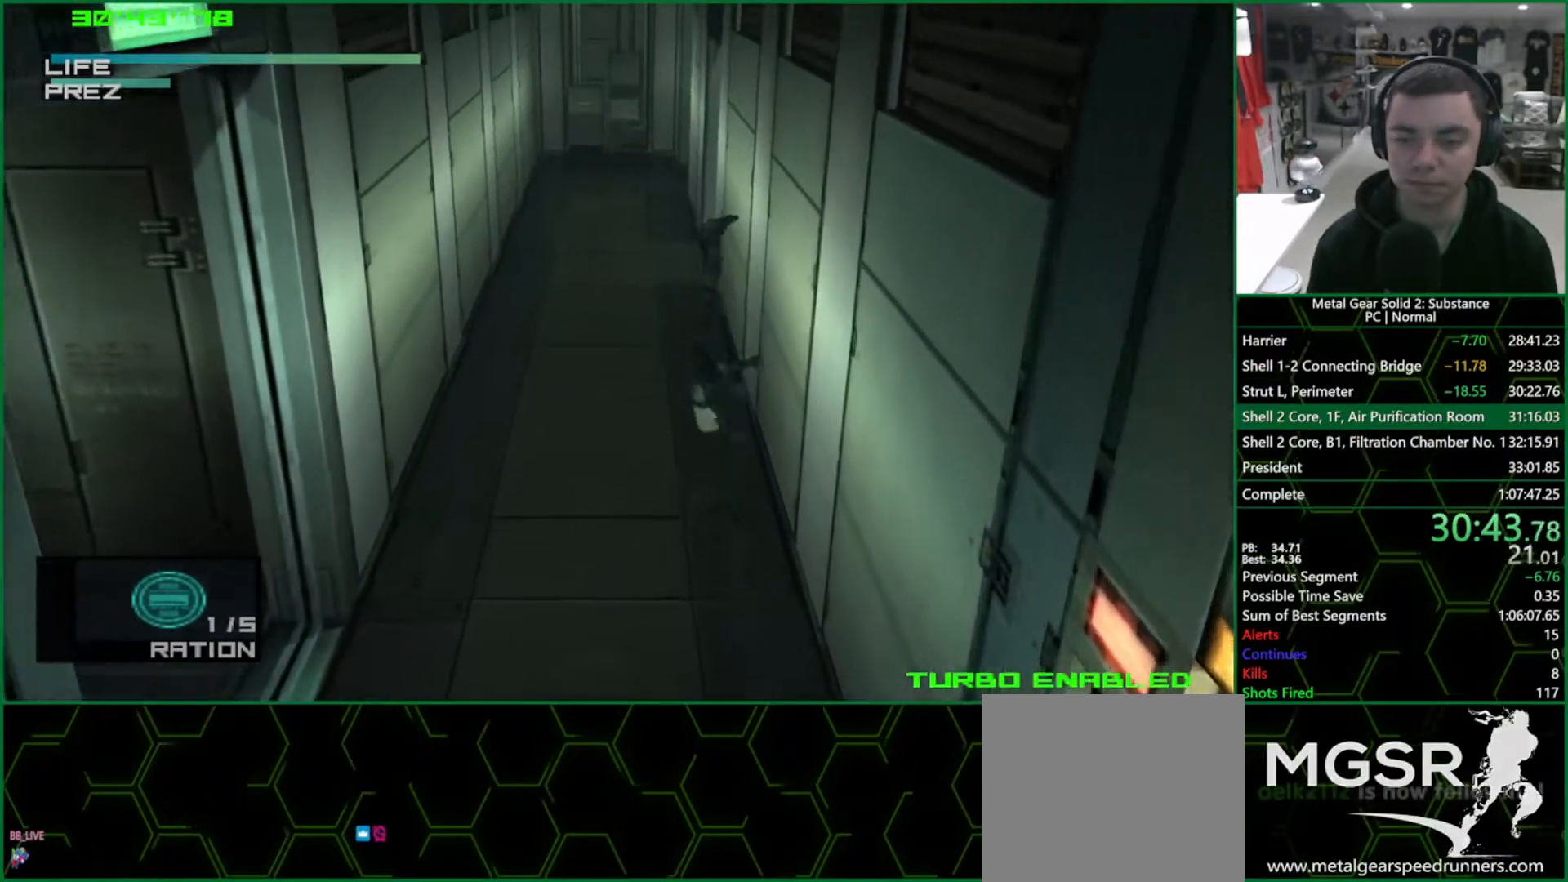
{"buttons": ["L1"], "left_stick": "up", "right_stick": "center", "events": []}
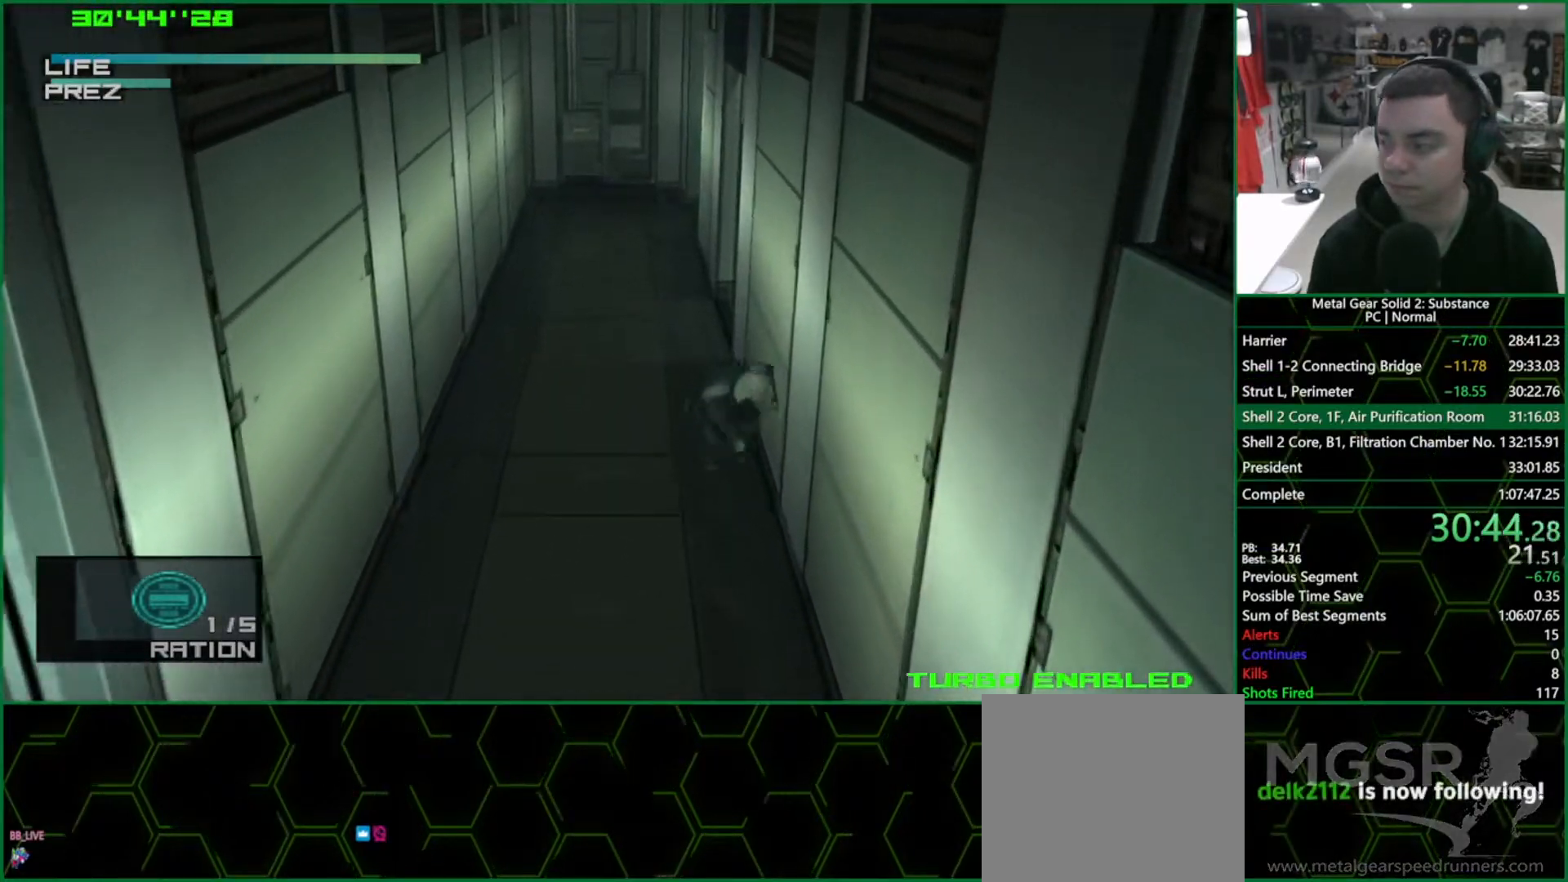
{"buttons": ["L1"], "left_stick": "up", "right_stick": "center", "events": []}
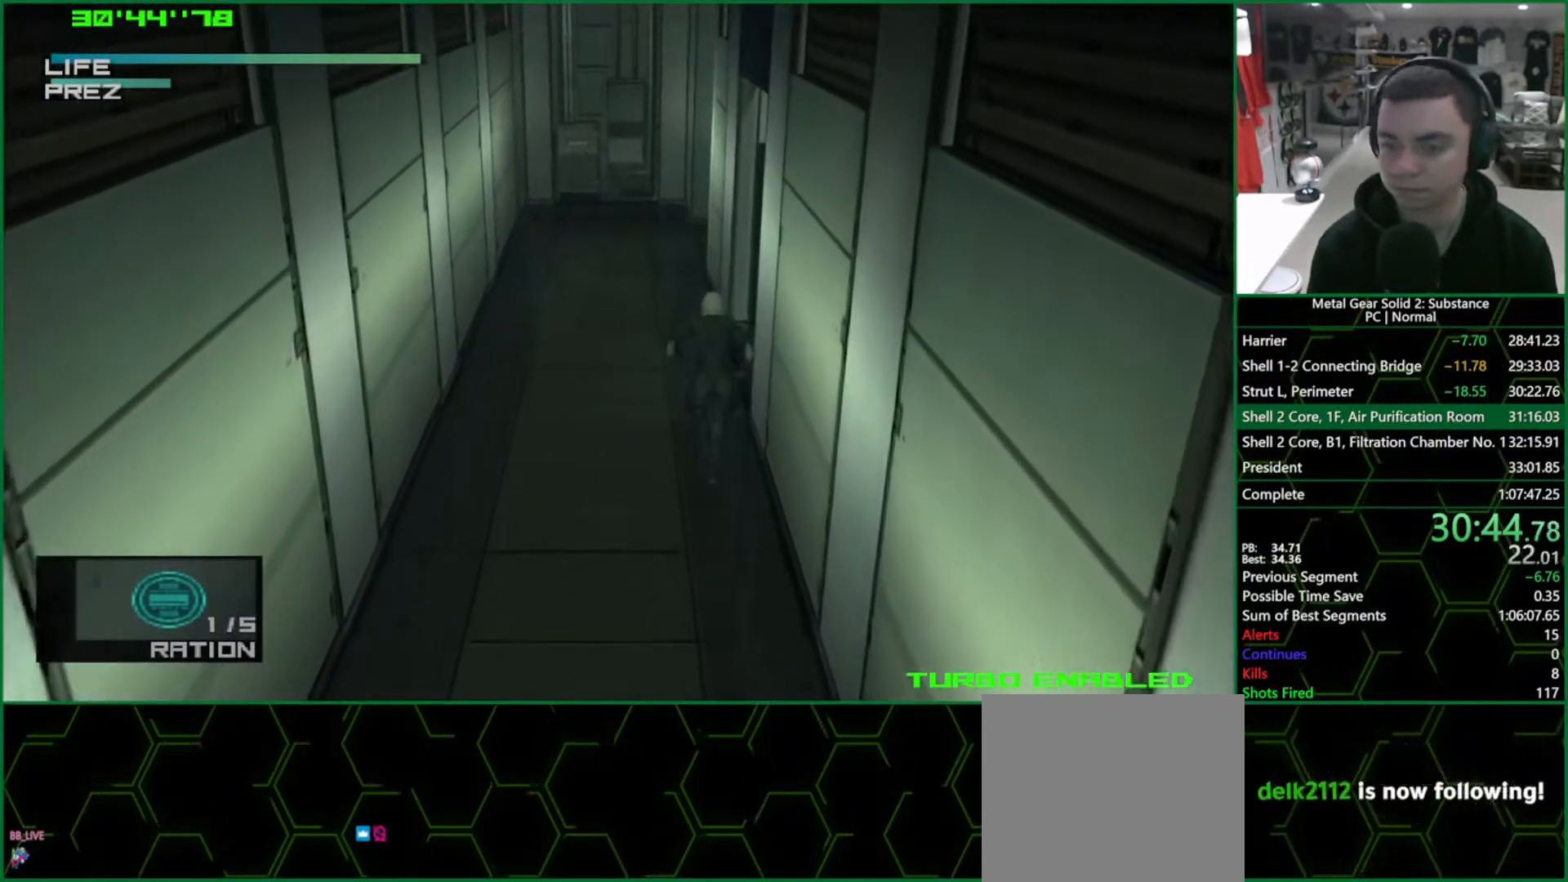
{"buttons": ["L1"], "left_stick": "up-right", "right_stick": "center", "events": [[300, "left_stick", "up-right"]]}
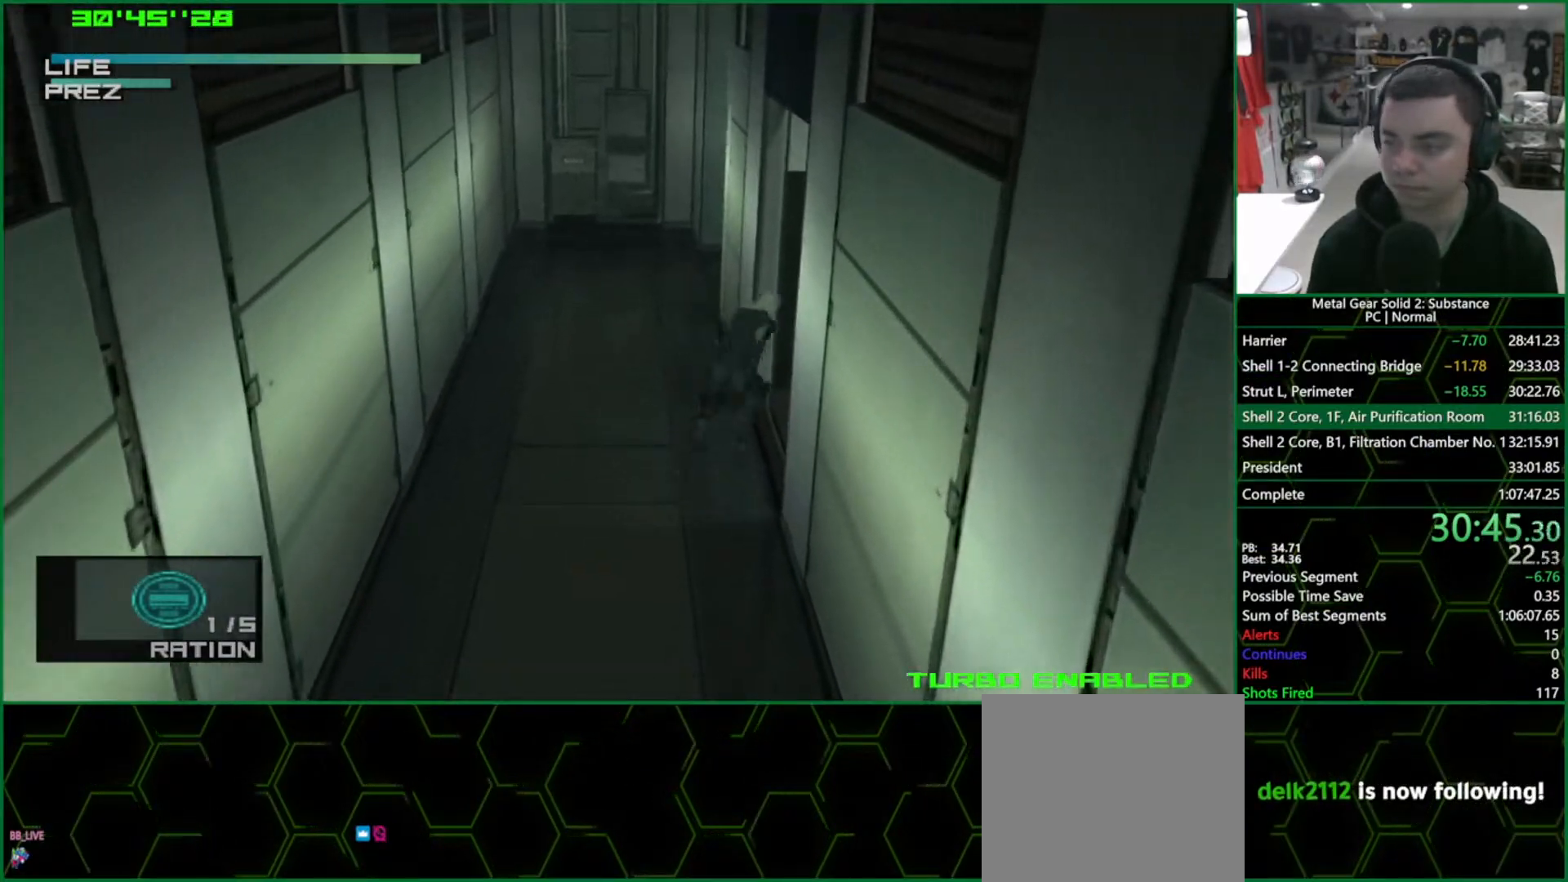
{"buttons": ["L1"], "left_stick": "up-right", "right_stick": "center", "events": []}
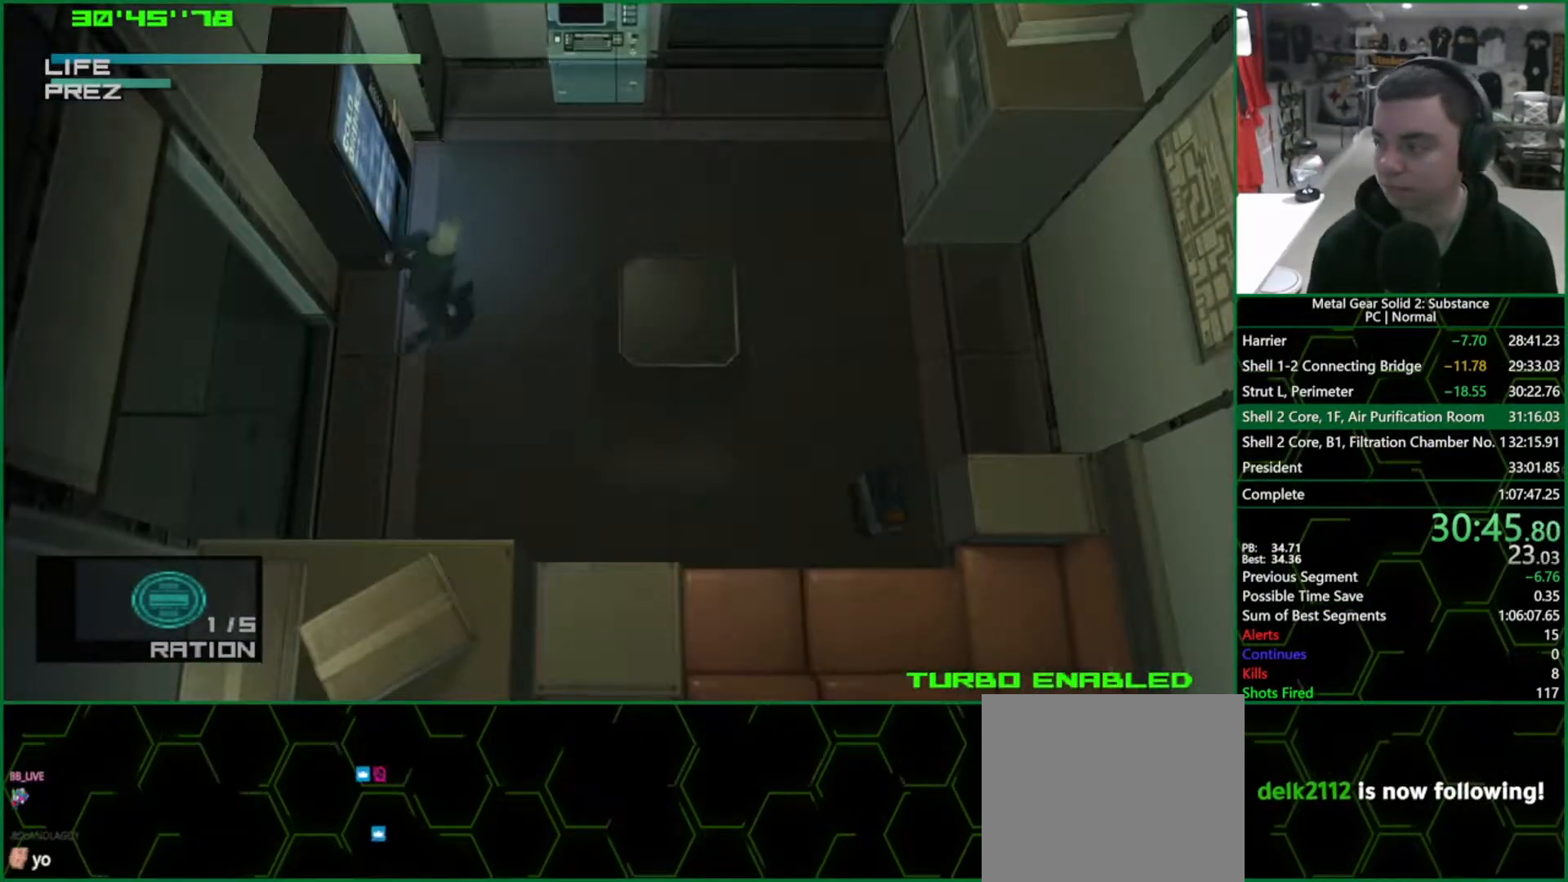
{"buttons": ["L1"], "left_stick": "up-right", "right_stick": "center", "events": []}